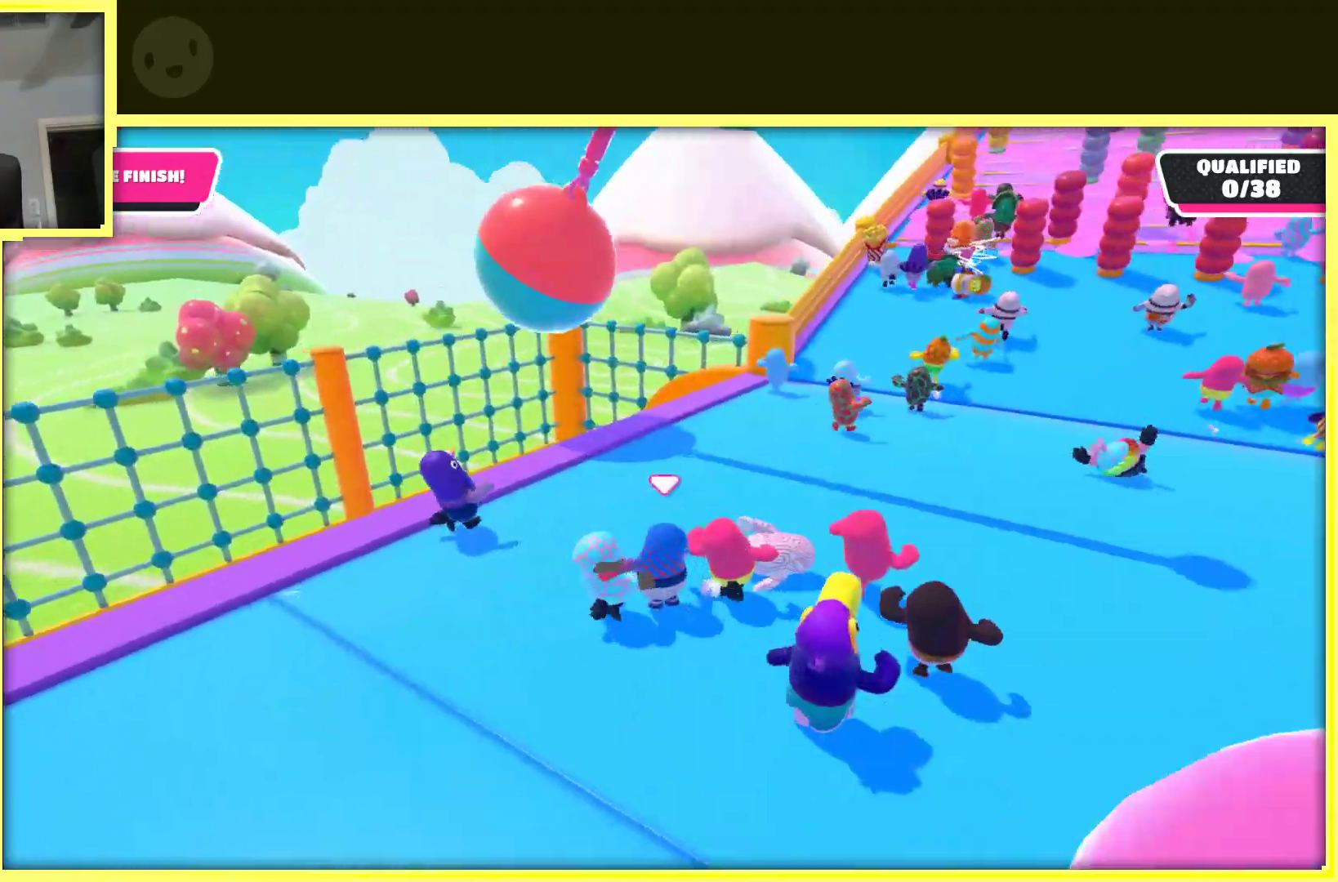
Gameplay with a controller (Xbox layout); each line is a JSON object with the inputs held at the frame after it. "events" lists button and stick changes between this image and that frame as [ms after this image, input, new state], when the widget could be followed in between. Not read: L3 R3.
{"buttons": [], "left_stick": "left", "right_stick": "center", "events": [[267, "right_stick", "center"], [300, "left_stick", "up-left"], [467, "left_stick", "left"]]}
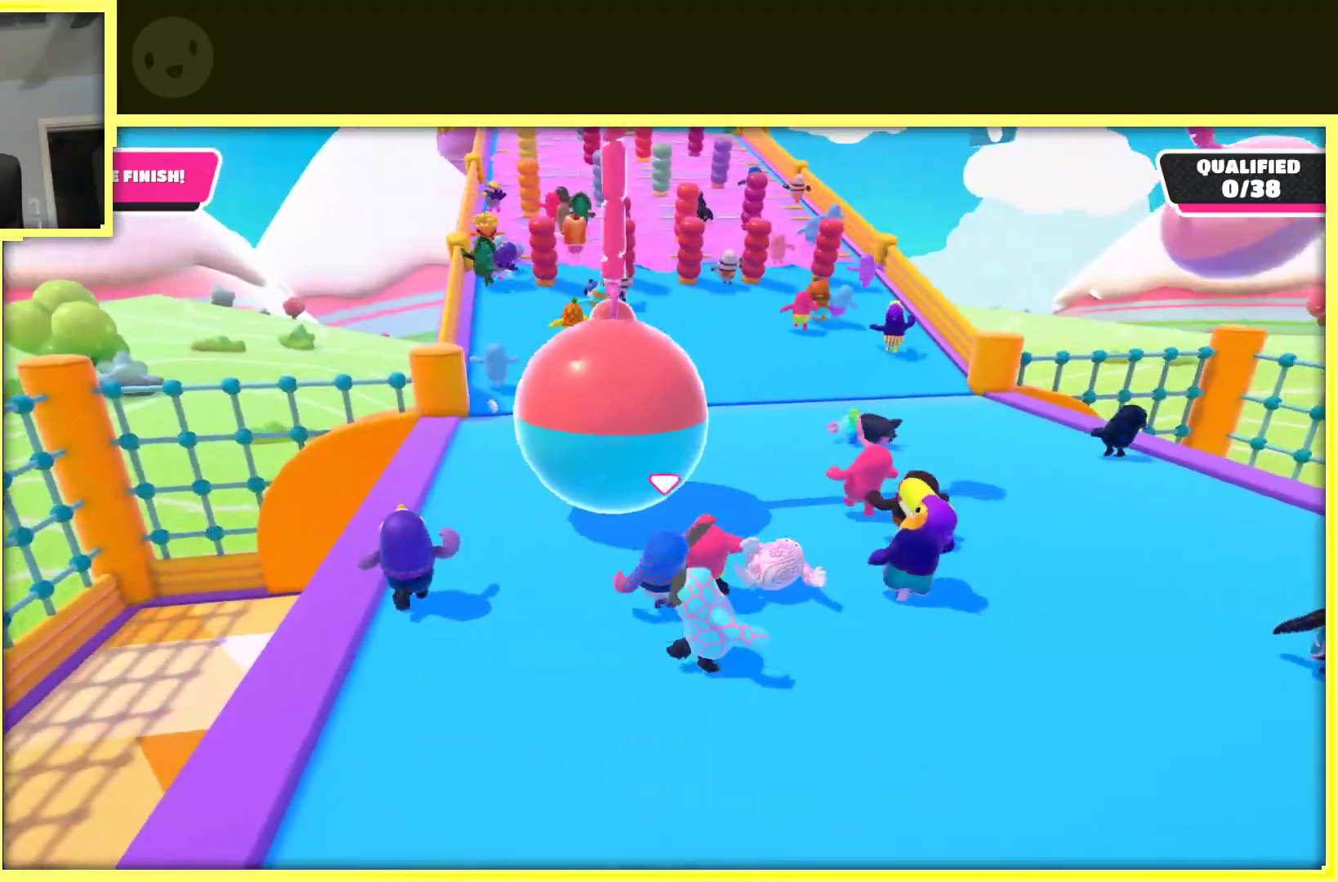
{"buttons": [], "left_stick": "up", "right_stick": "center", "events": [[167, "left_stick", "up"], [233, "right_stick", "right"], [467, "right_stick", "center"]]}
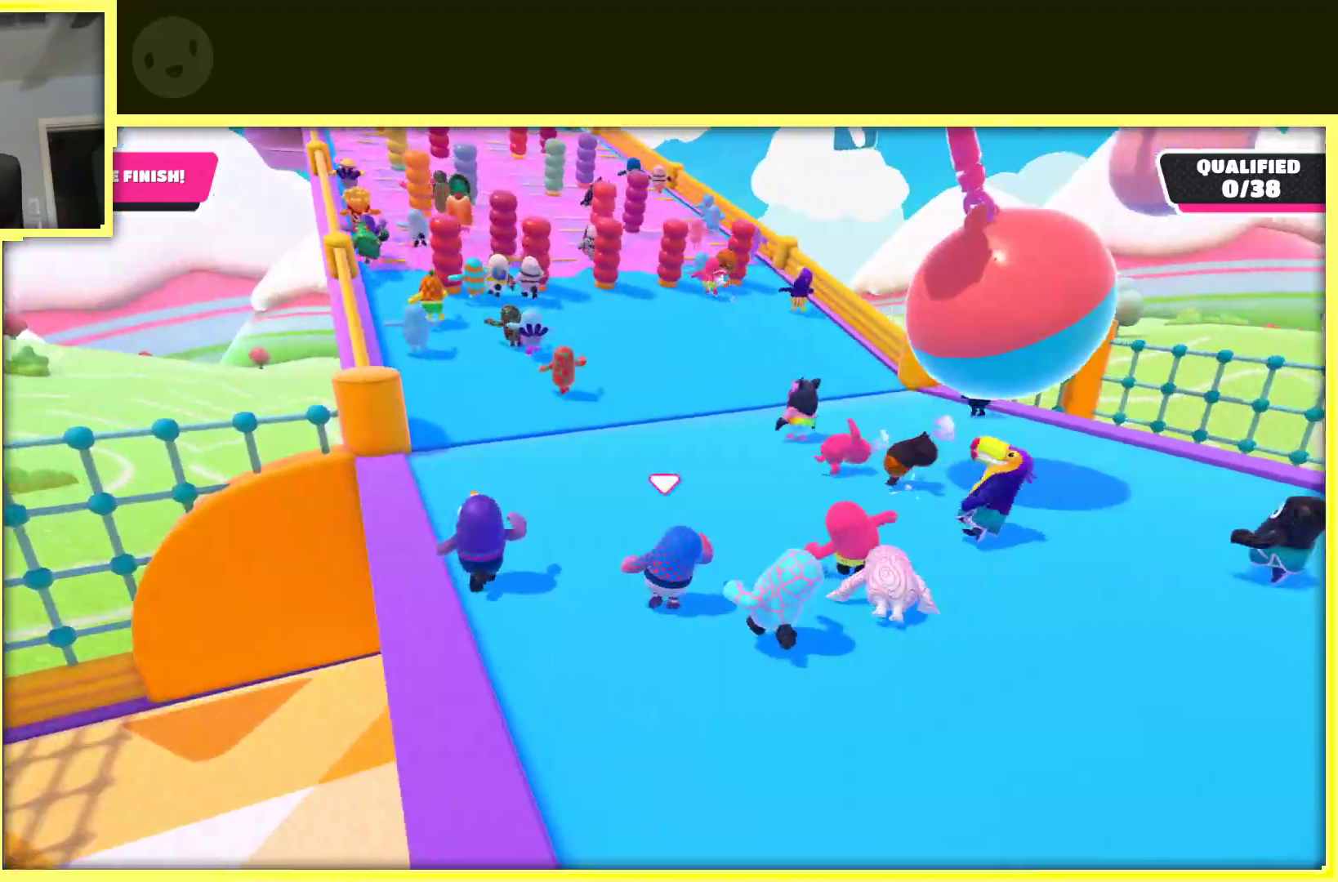
{"buttons": [], "left_stick": "up", "right_stick": "center", "events": []}
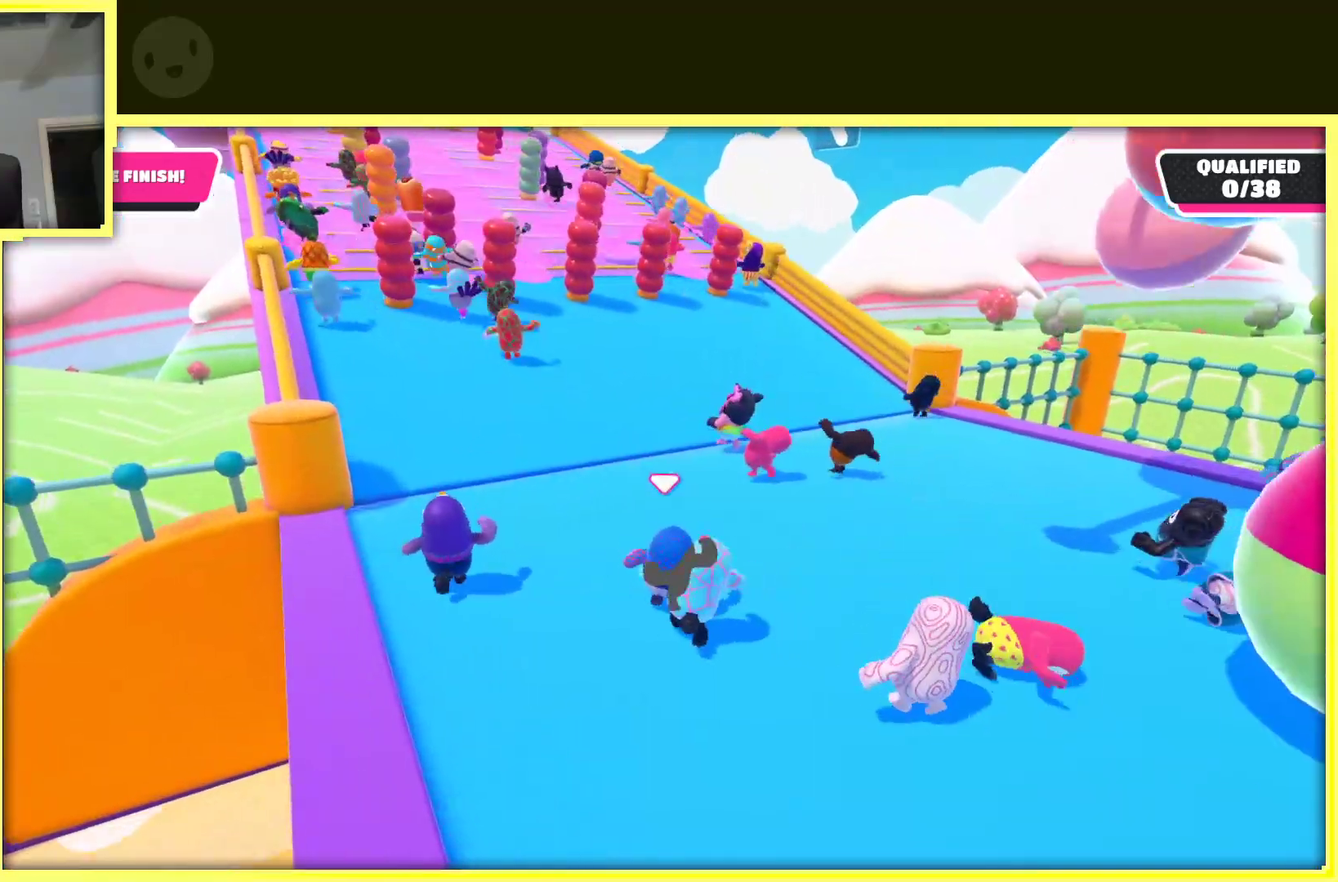
{"buttons": [], "left_stick": "up-left", "right_stick": "center", "events": [[33, "left_stick", "up-left"], [133, "right_stick", "right"], [367, "right_stick", "center"]]}
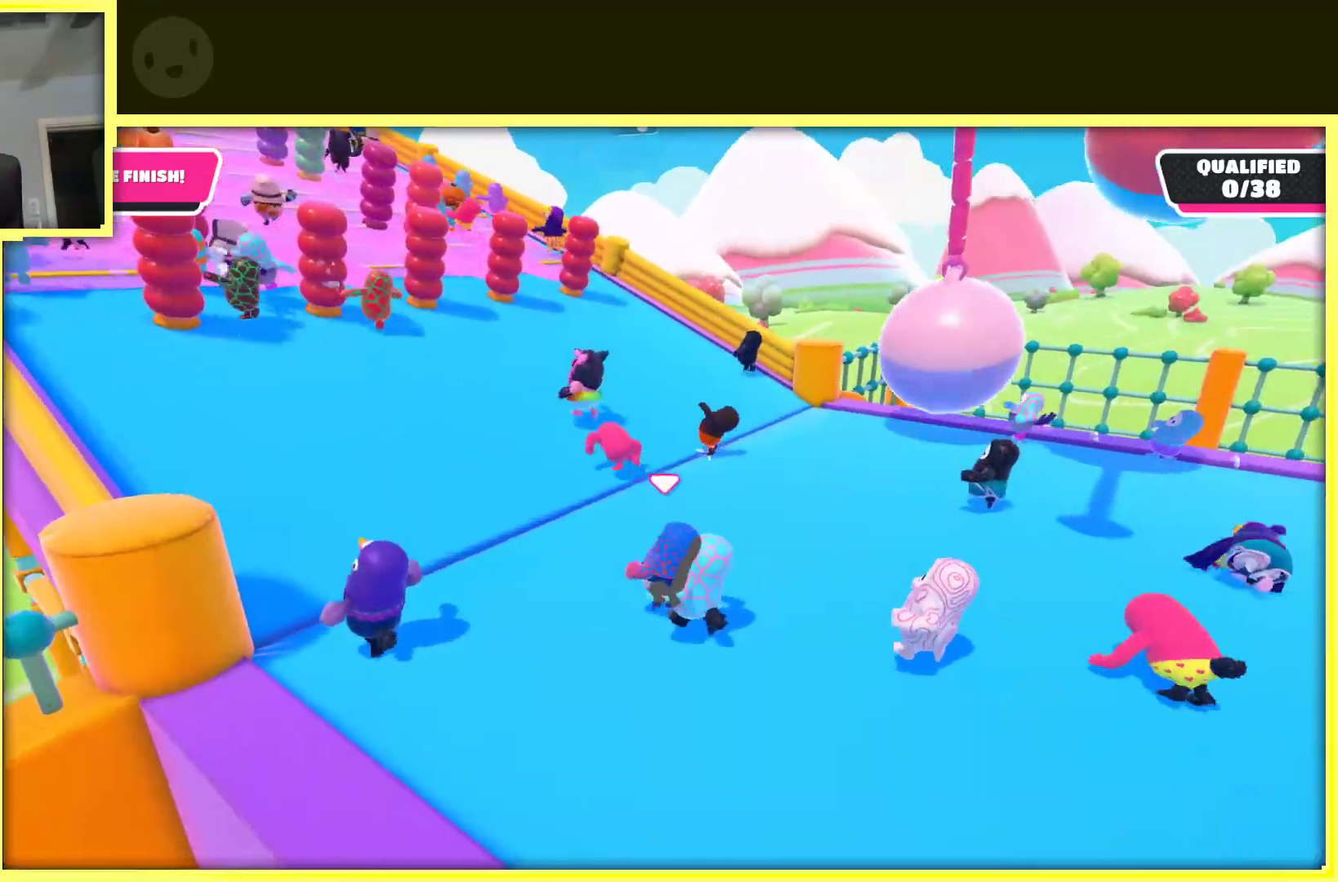
{"buttons": [], "left_stick": "up", "right_stick": "left", "events": [[317, "left_stick", "up"], [450, "right_stick", "left"]]}
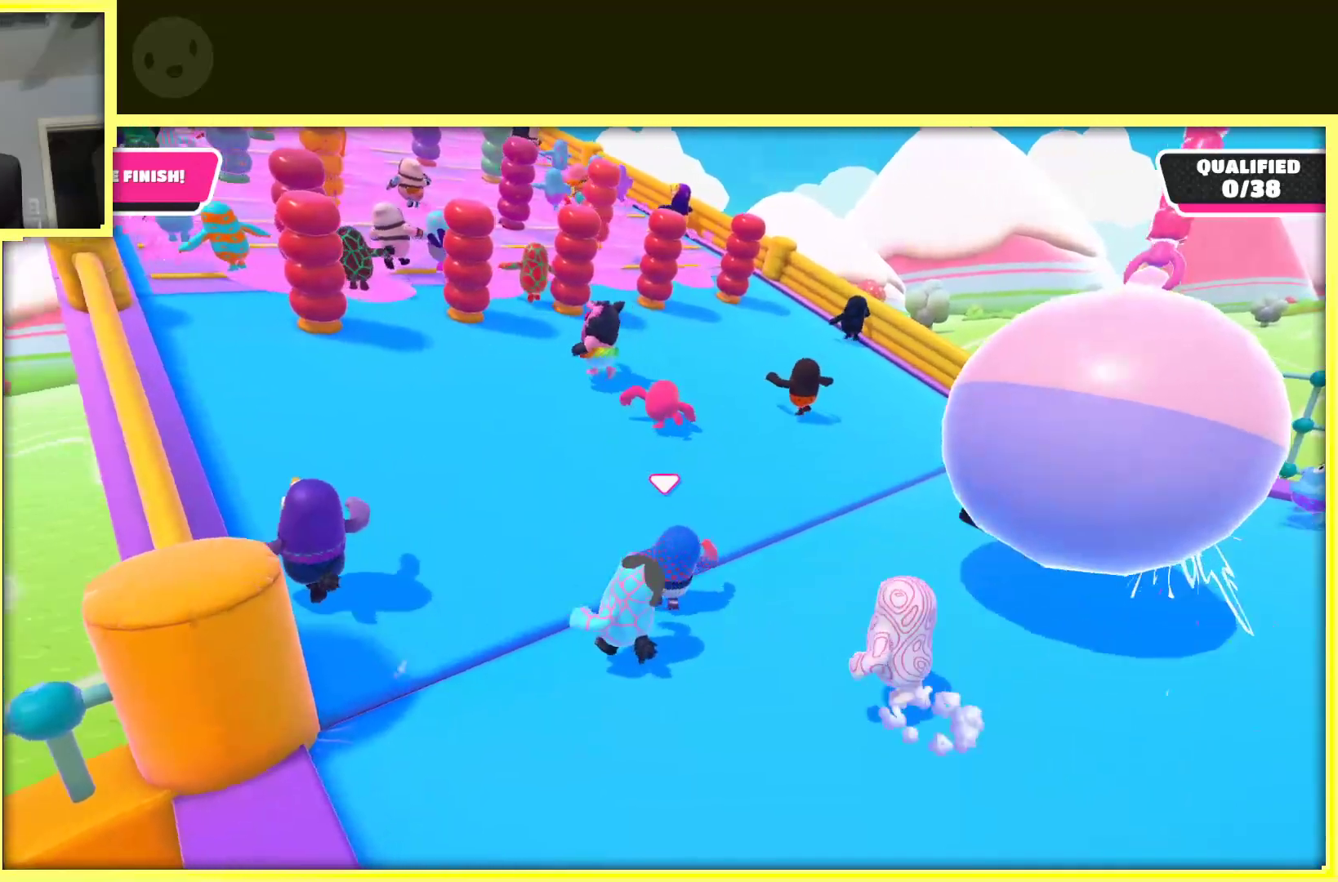
{"buttons": [], "left_stick": "up-left", "right_stick": "center", "events": [[133, "right_stick", "center"], [383, "left_stick", "up-left"]]}
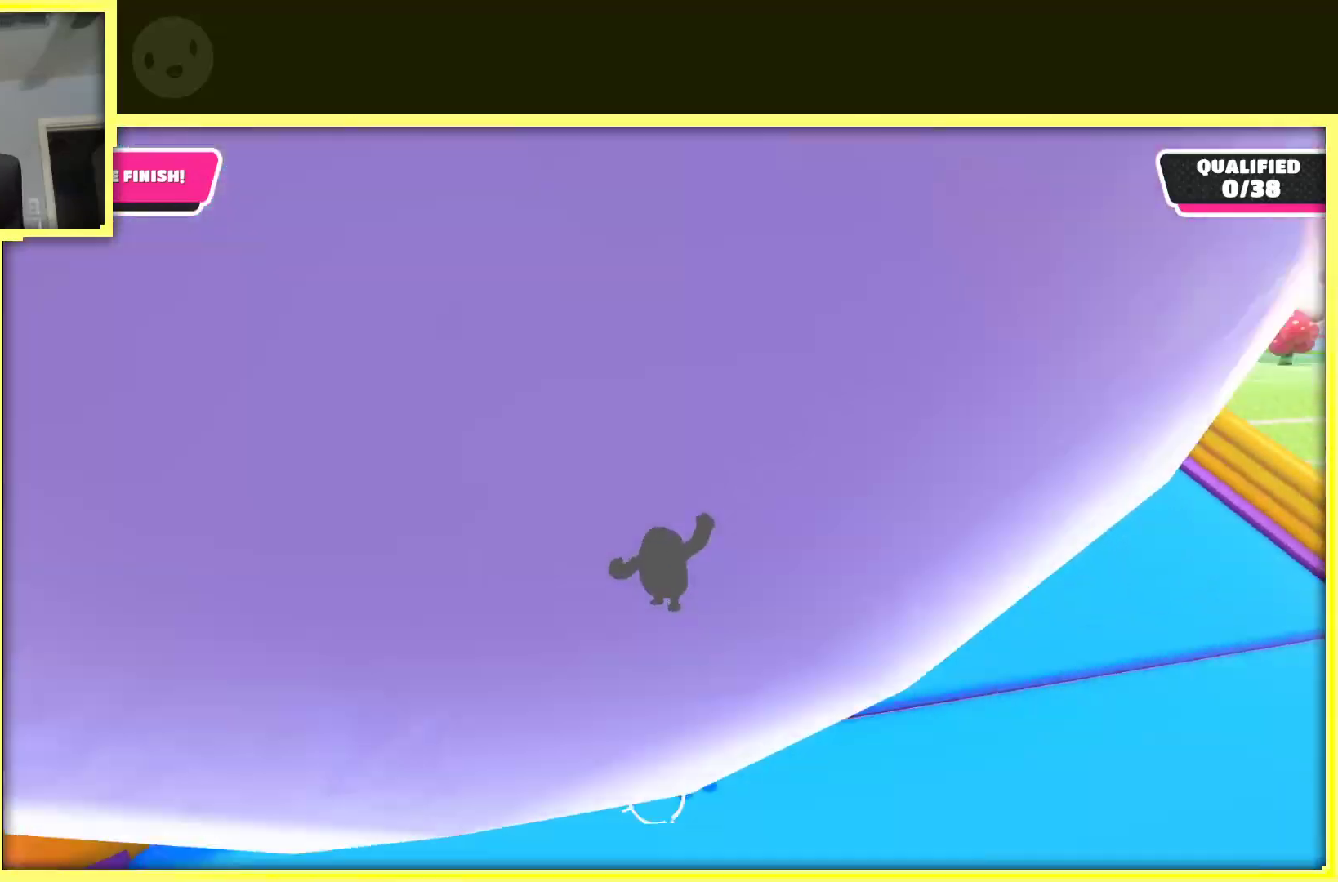
{"buttons": [], "left_stick": "up-left", "right_stick": "center", "events": []}
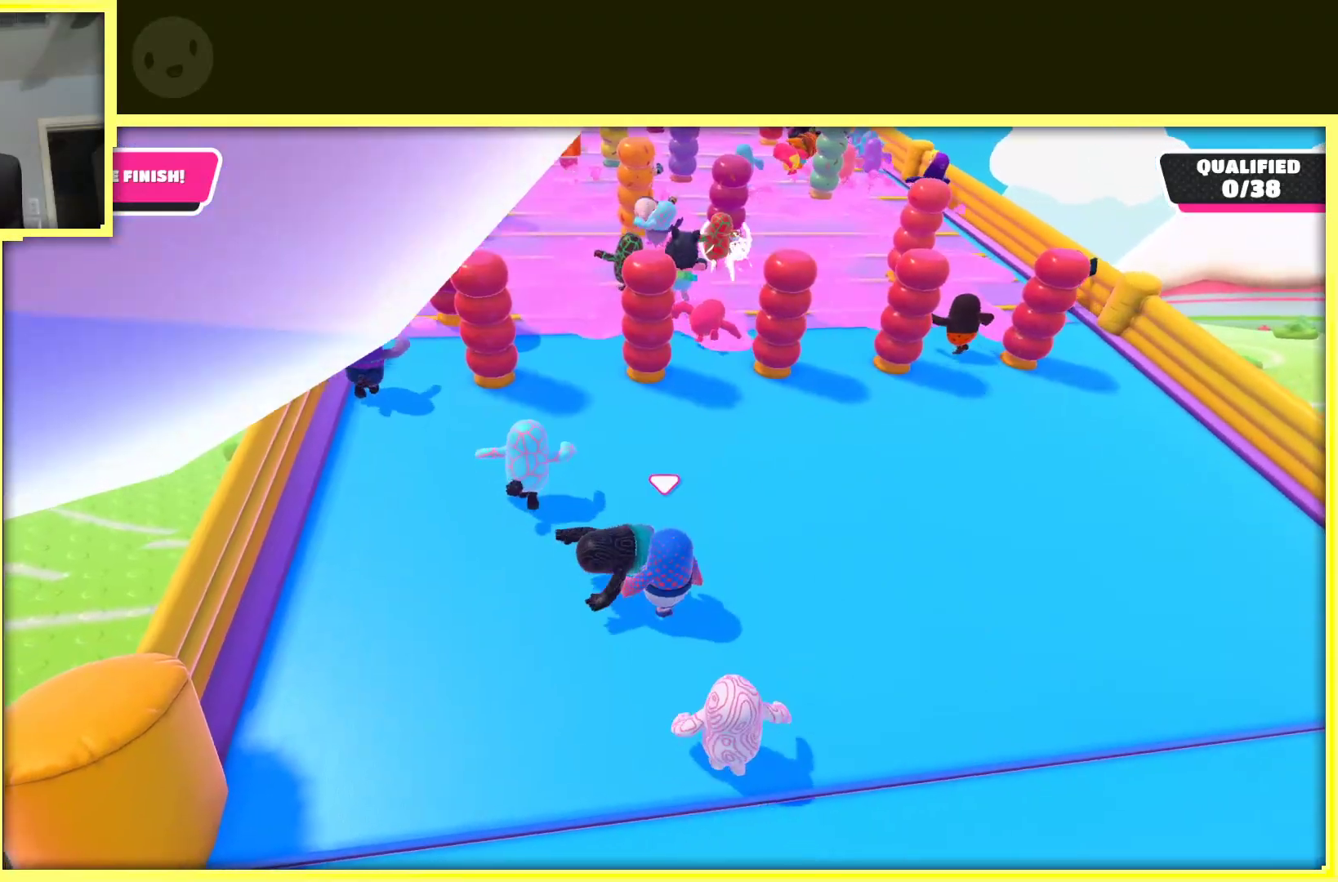
{"buttons": [], "left_stick": "up-left", "right_stick": "center", "events": []}
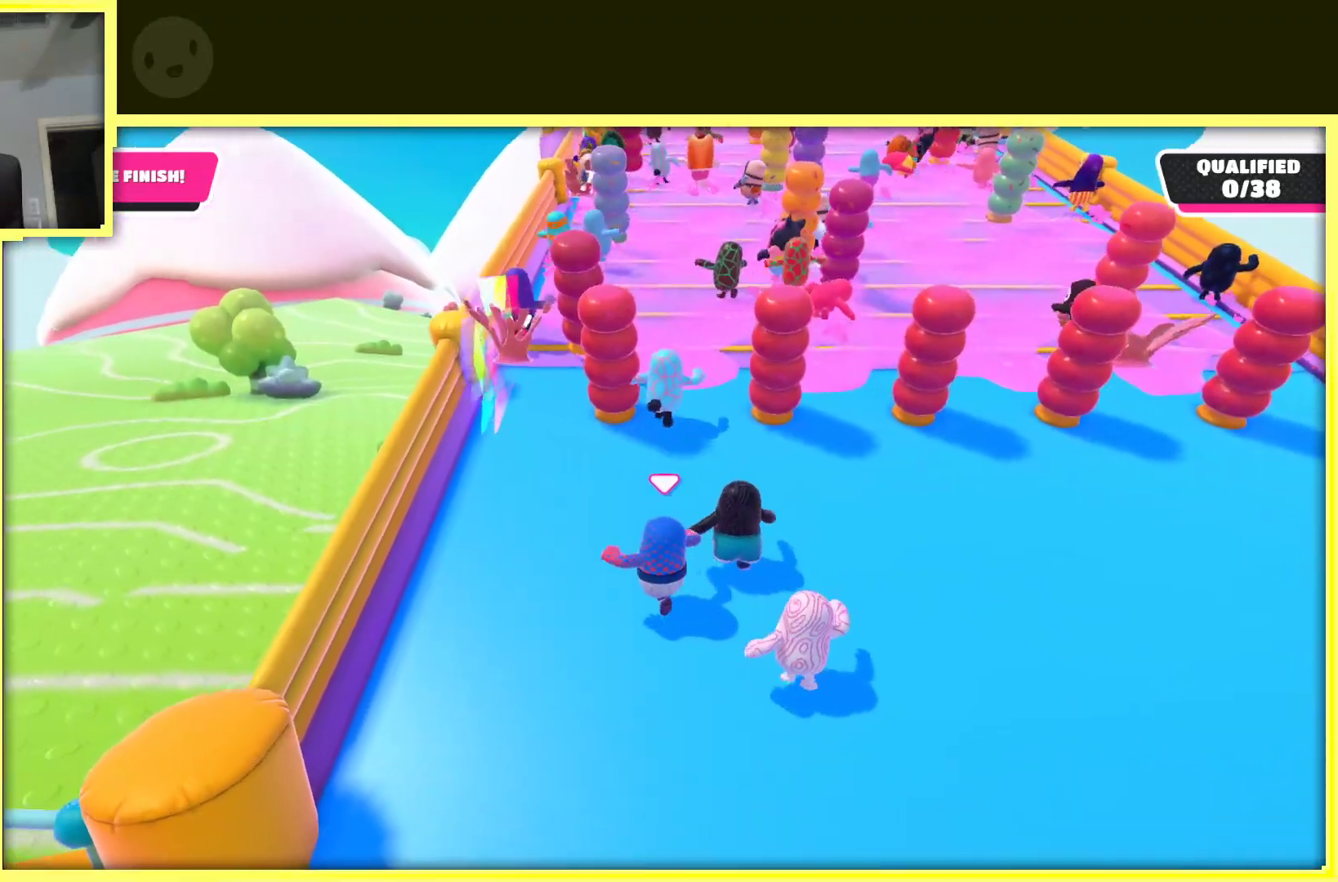
{"buttons": [], "left_stick": "up", "right_stick": "center", "events": [[250, "right_stick", "right"], [433, "left_stick", "up"], [500, "right_stick", "center"]]}
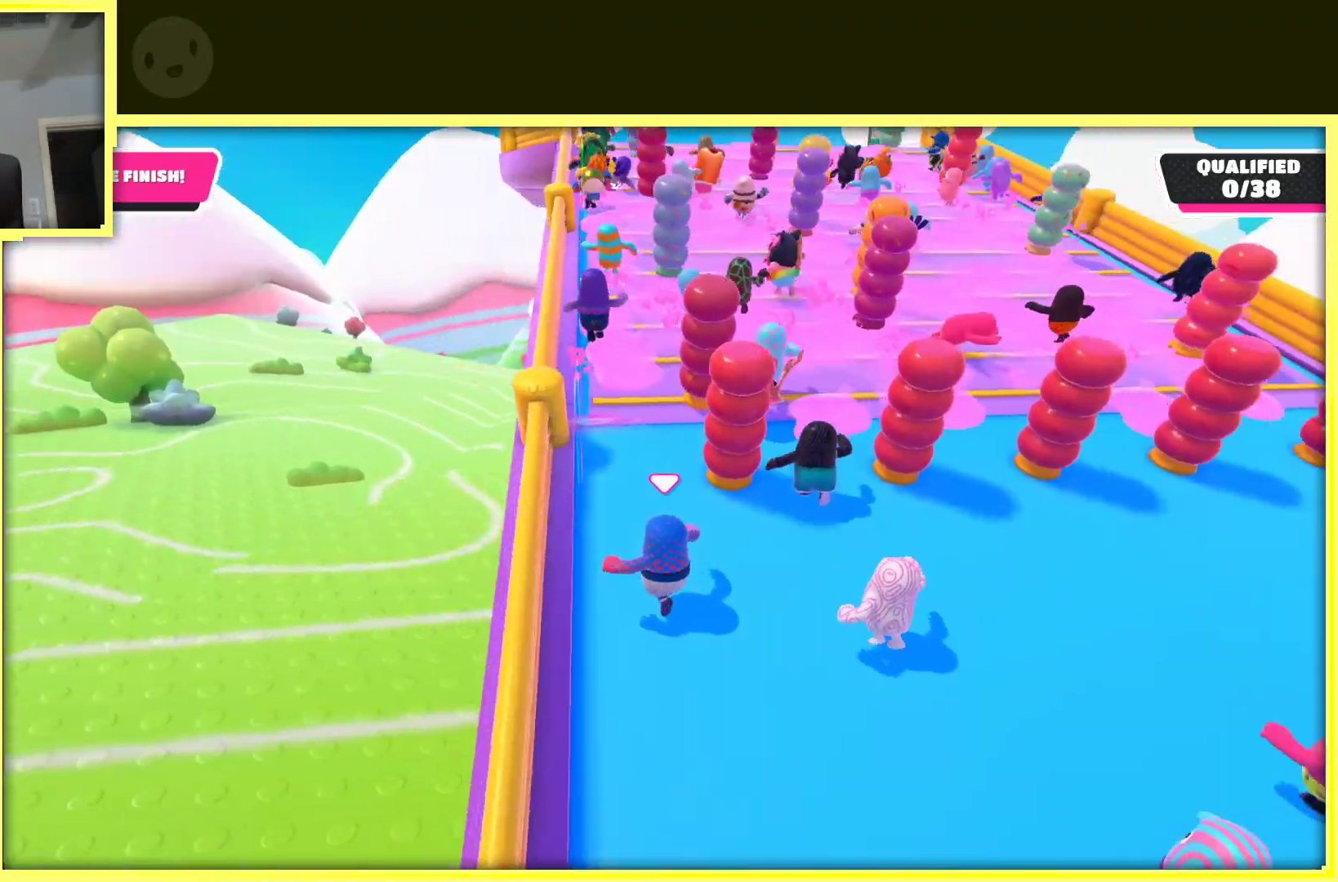
{"buttons": [], "left_stick": "up", "right_stick": "center", "events": []}
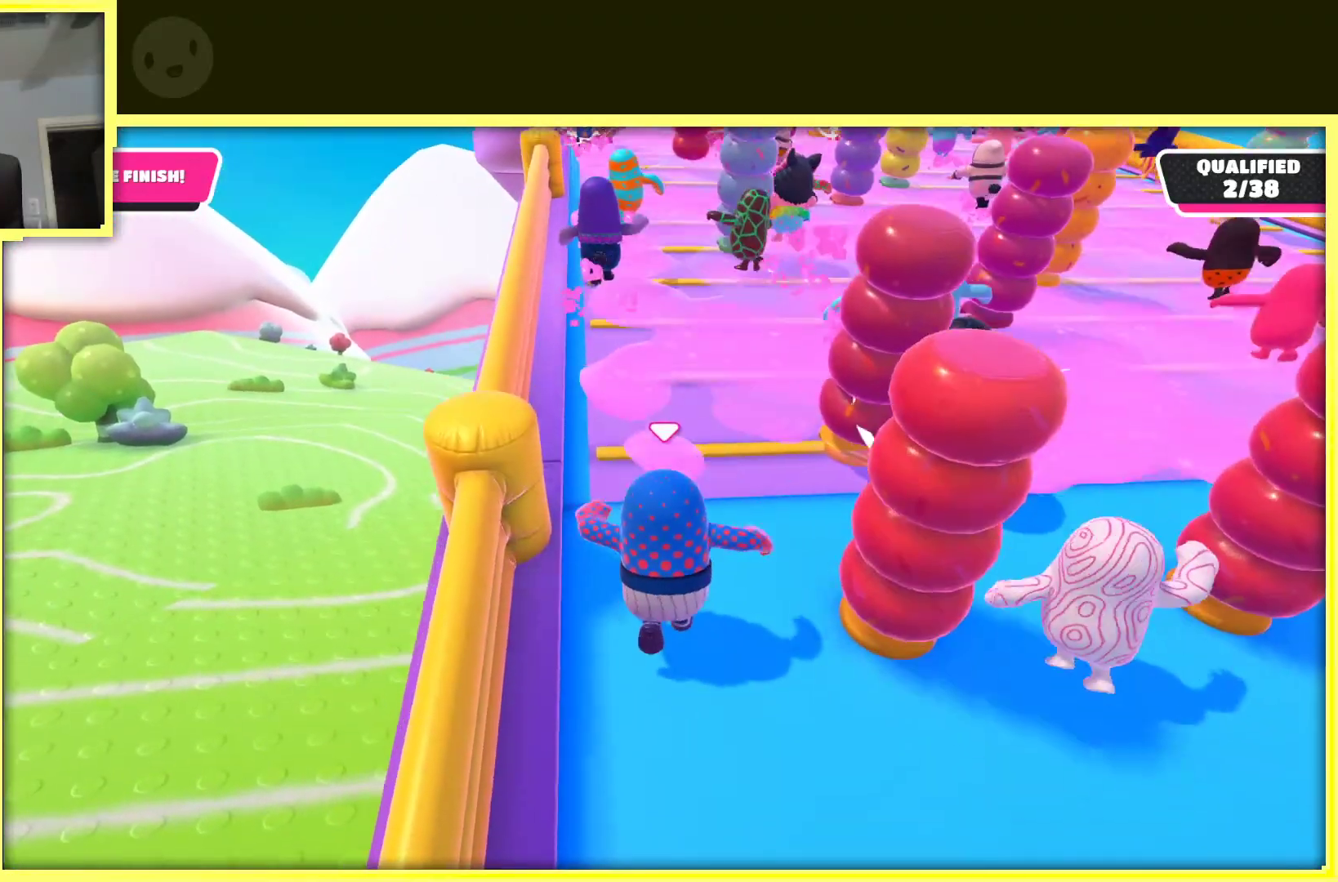
{"buttons": [], "left_stick": "up", "right_stick": "center", "events": [[117, "left_stick", "up-left"], [450, "left_stick", "up"]]}
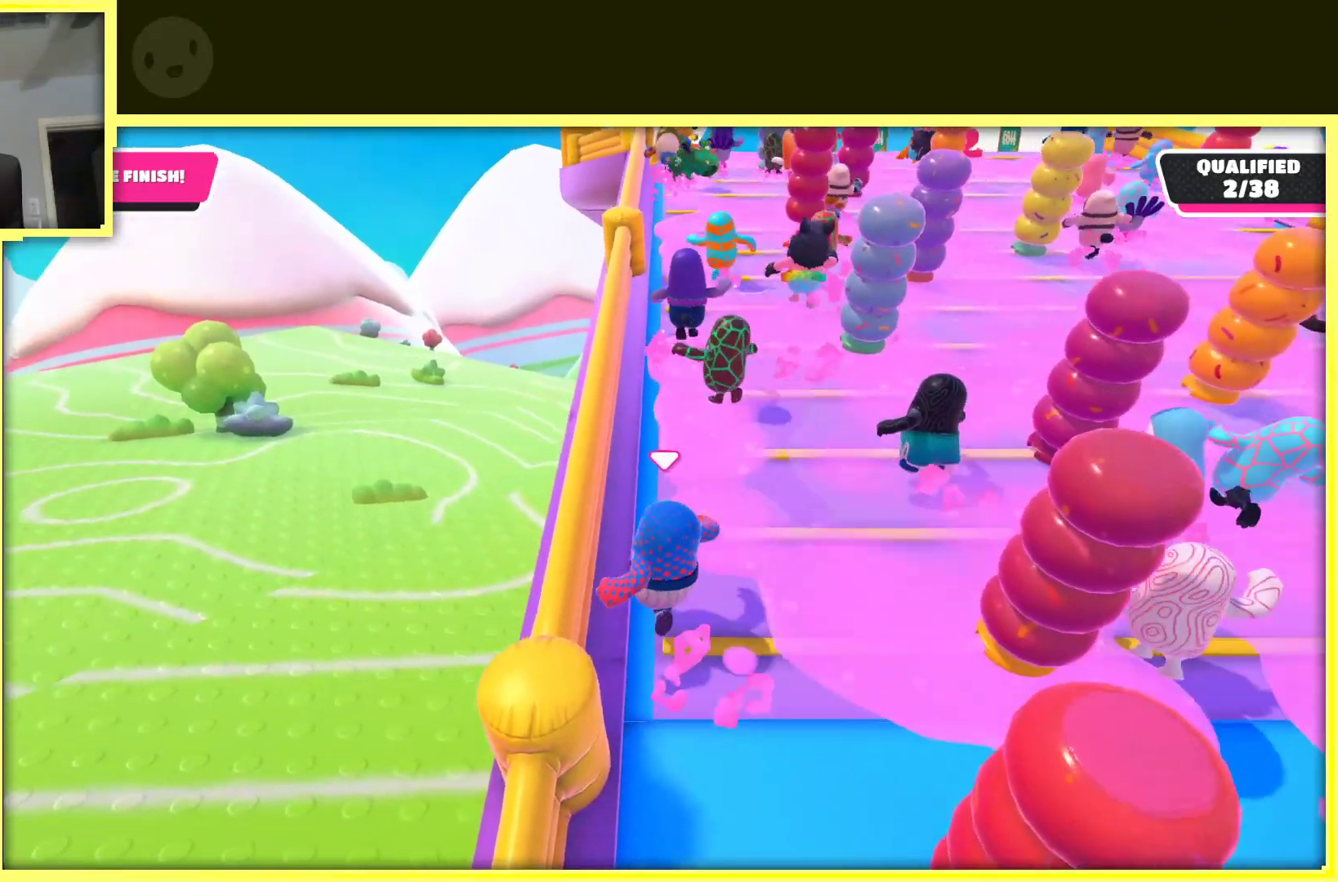
{"buttons": [], "left_stick": "up", "right_stick": "center", "events": []}
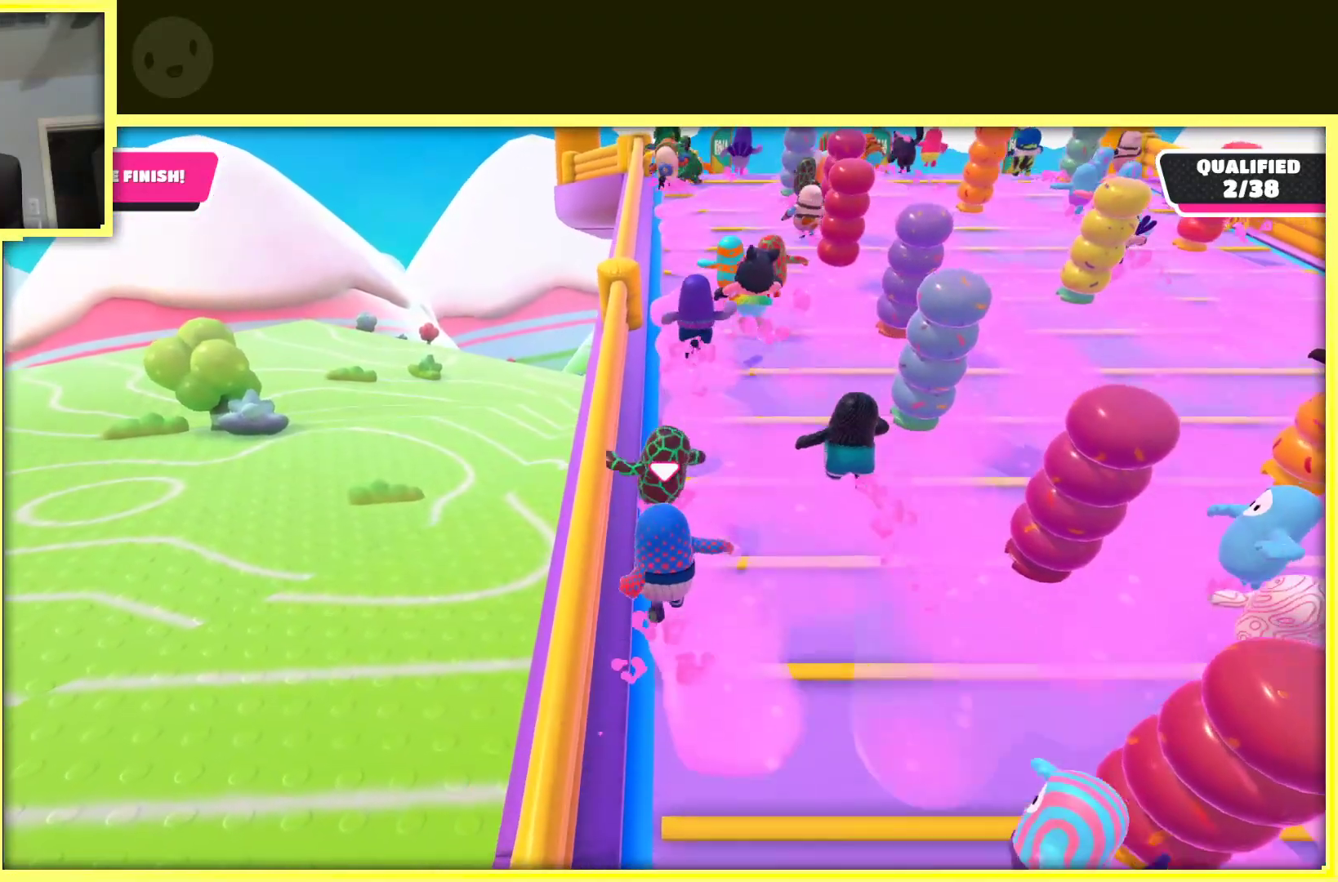
{"buttons": [], "left_stick": "up-right", "right_stick": "center", "events": [[417, "left_stick", "up-right"]]}
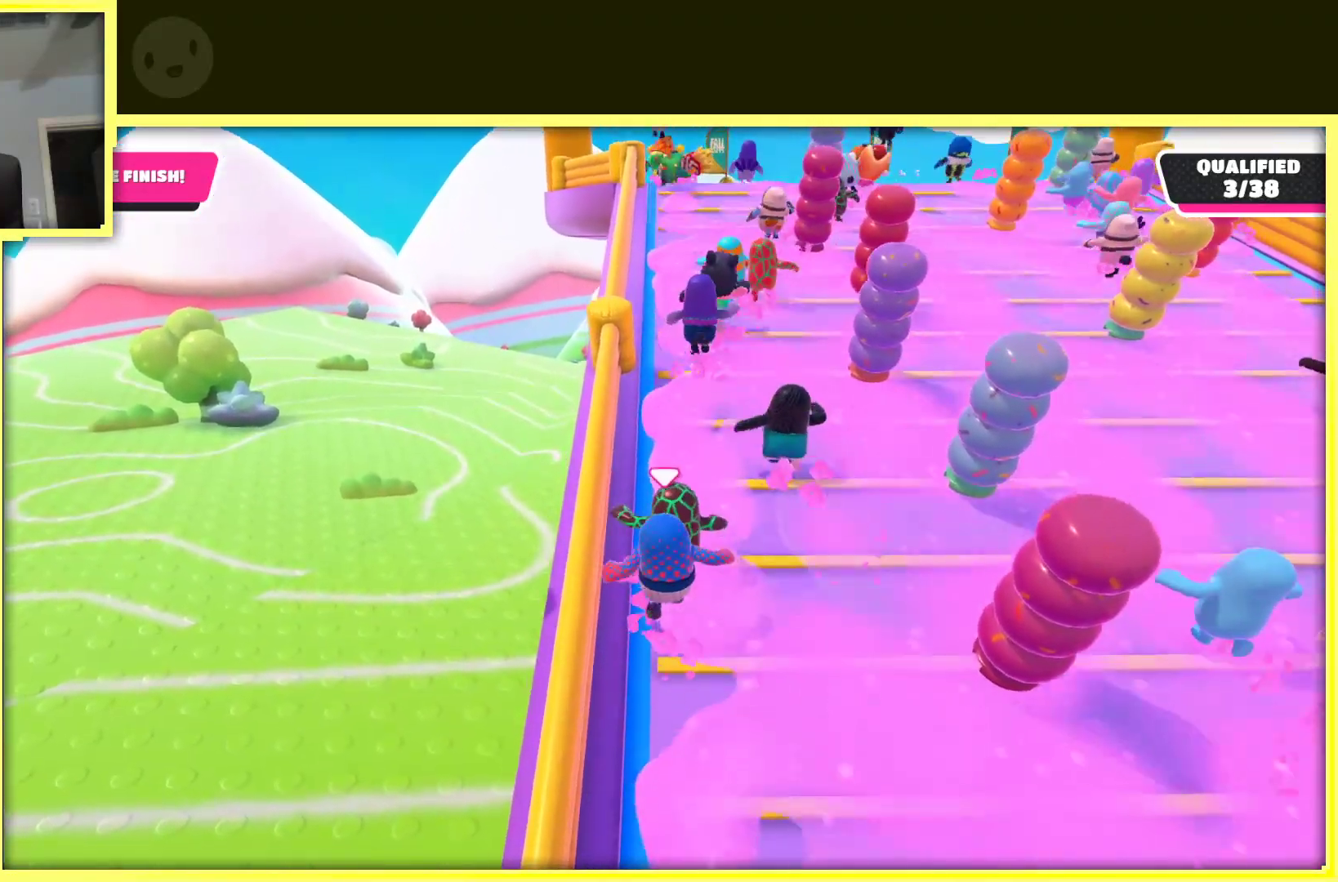
{"buttons": [], "left_stick": "up-right", "right_stick": "center", "events": [[83, "left_stick", "up"], [300, "left_stick", "up-right"]]}
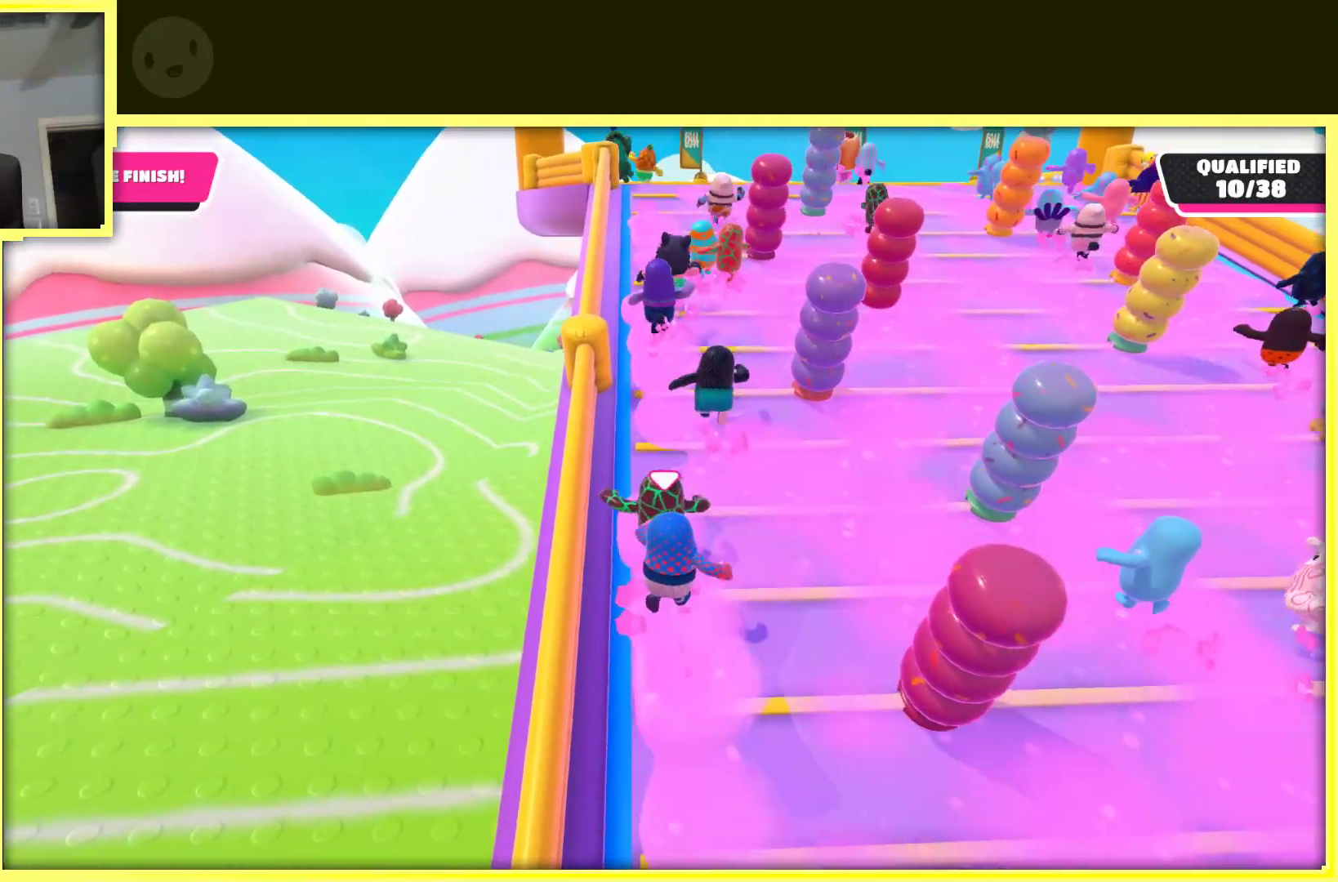
{"buttons": ["R2"], "left_stick": "up", "right_stick": "center", "events": [[117, "left_stick", "up"], [483, "R2", "down"]]}
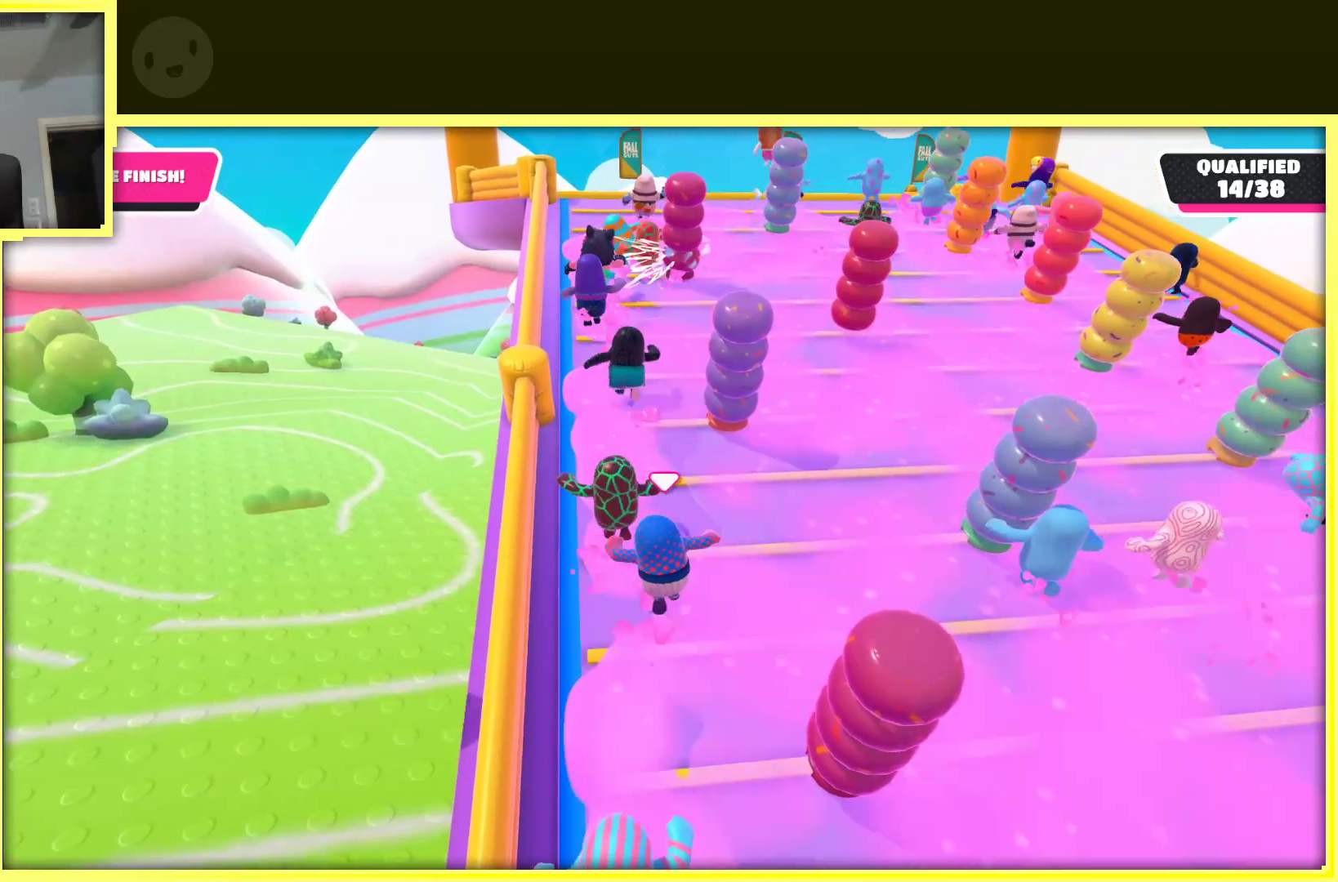
{"buttons": [], "left_stick": "up", "right_stick": "center", "events": [[167, "R2", "up"]]}
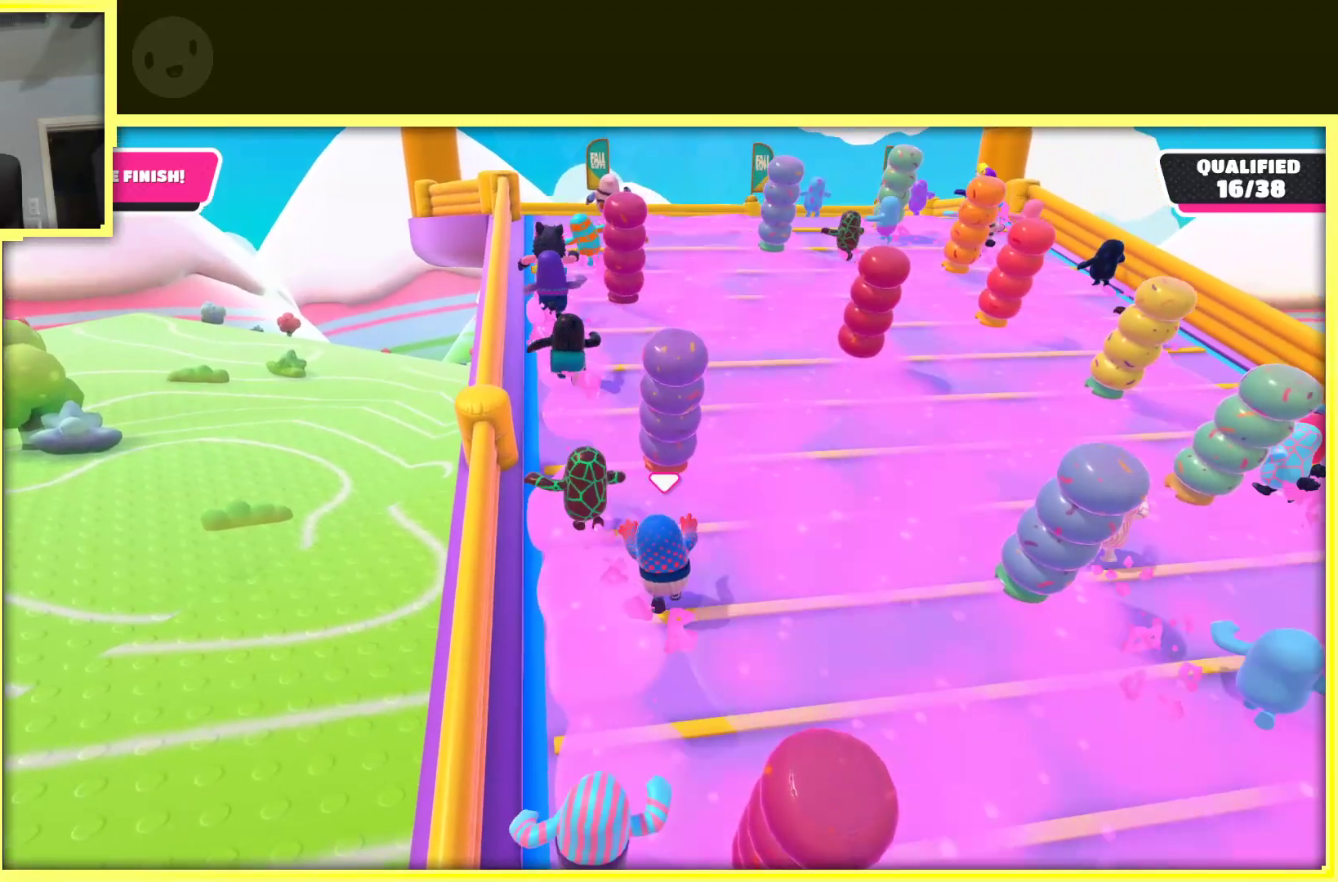
{"buttons": [], "left_stick": "up", "right_stick": "center", "events": [[167, "left_stick", "up-right"], [500, "left_stick", "up"]]}
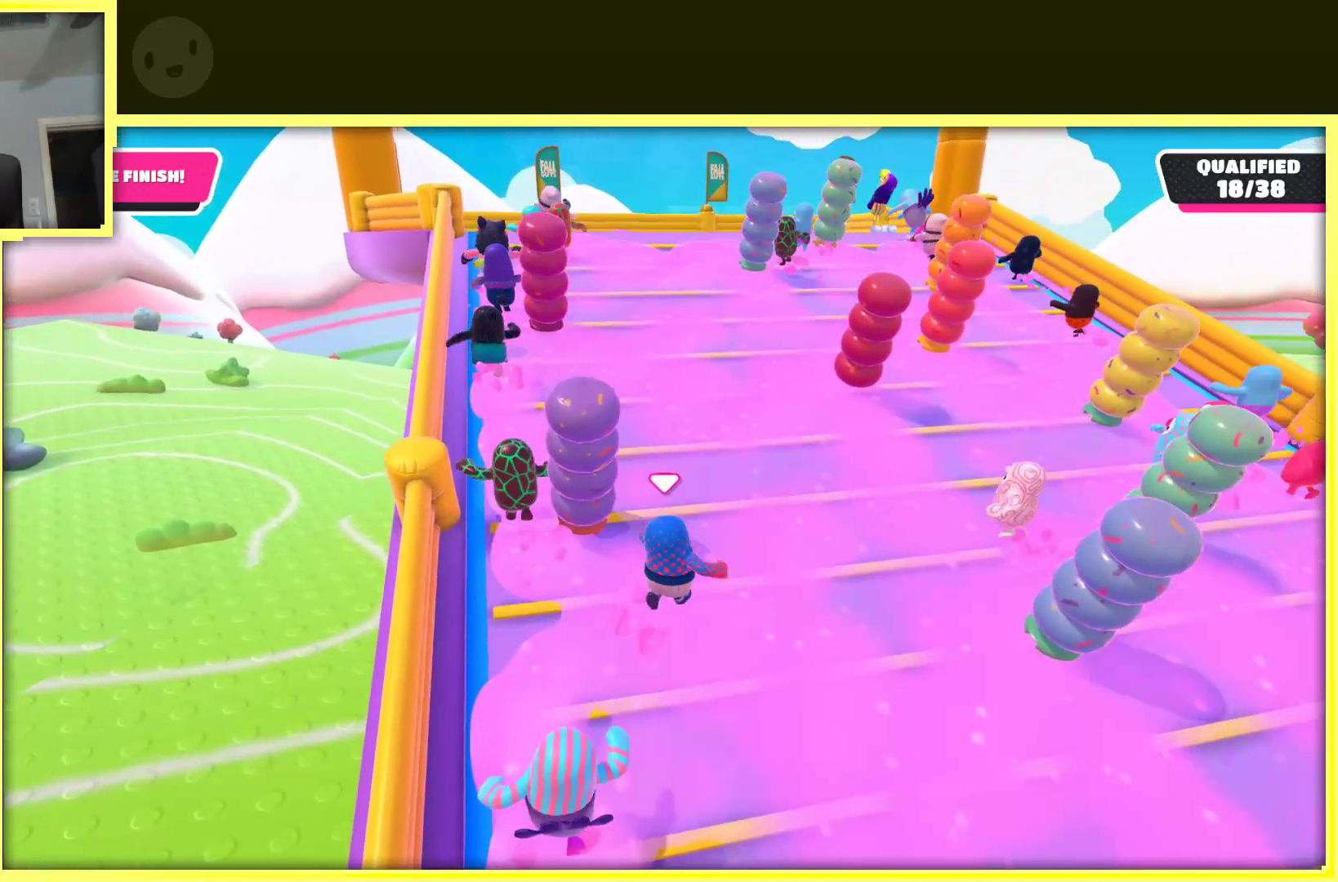
{"buttons": [], "left_stick": "up", "right_stick": "center", "events": [[183, "left_stick", "up-left"], [450, "left_stick", "up"]]}
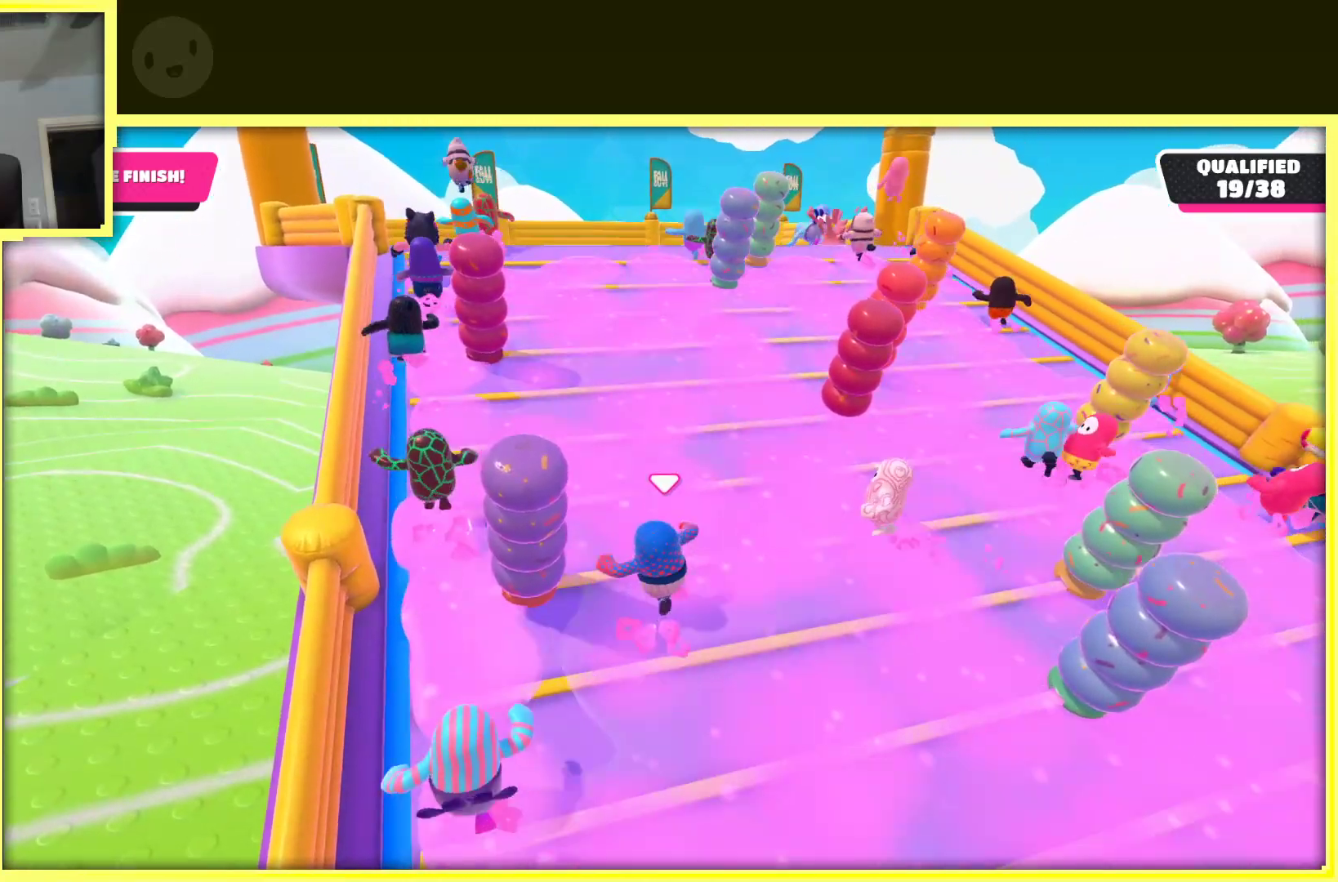
{"buttons": [], "left_stick": "up-left", "right_stick": "center", "events": [[367, "left_stick", "up-left"]]}
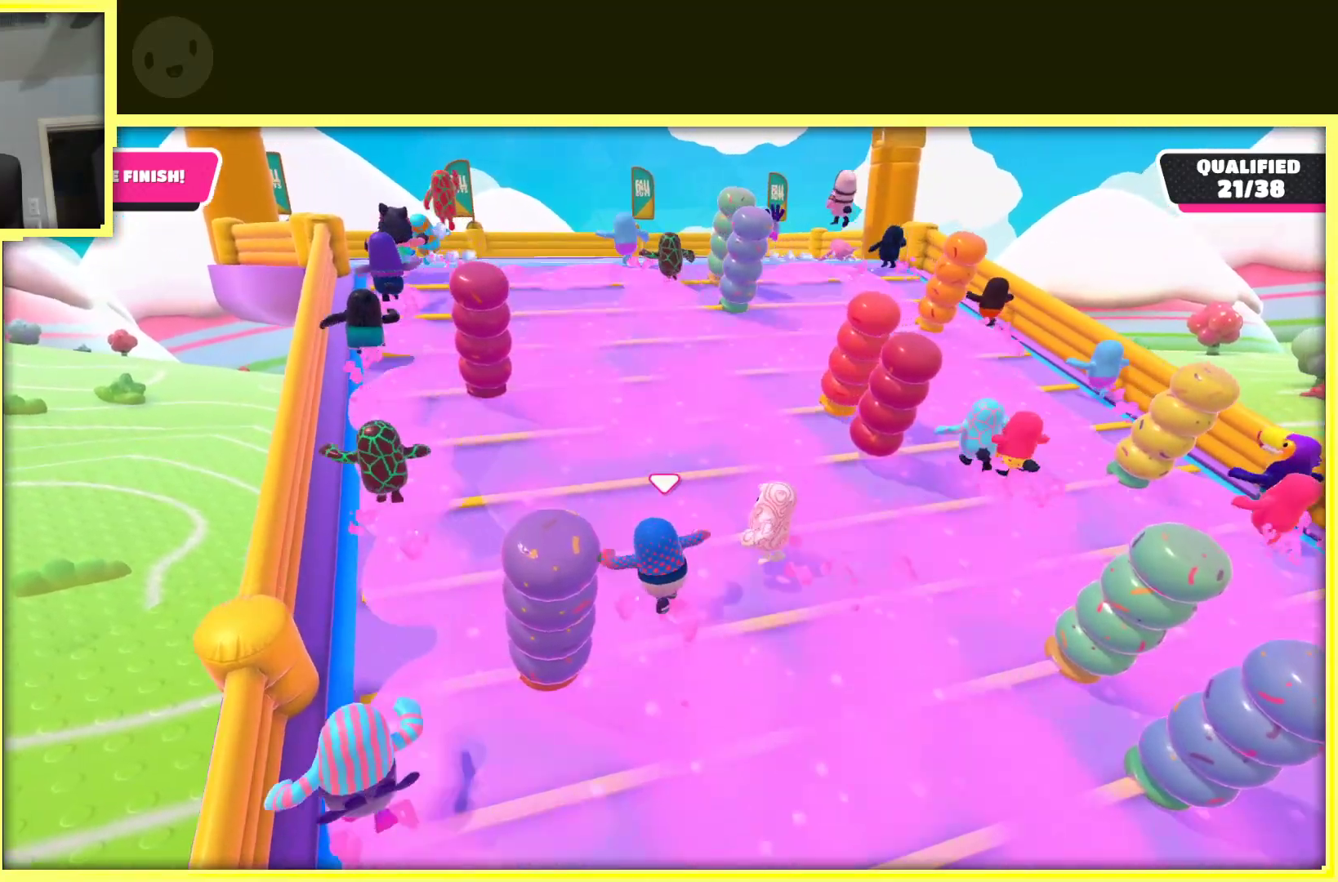
{"buttons": [], "left_stick": "up-left", "right_stick": "center", "events": []}
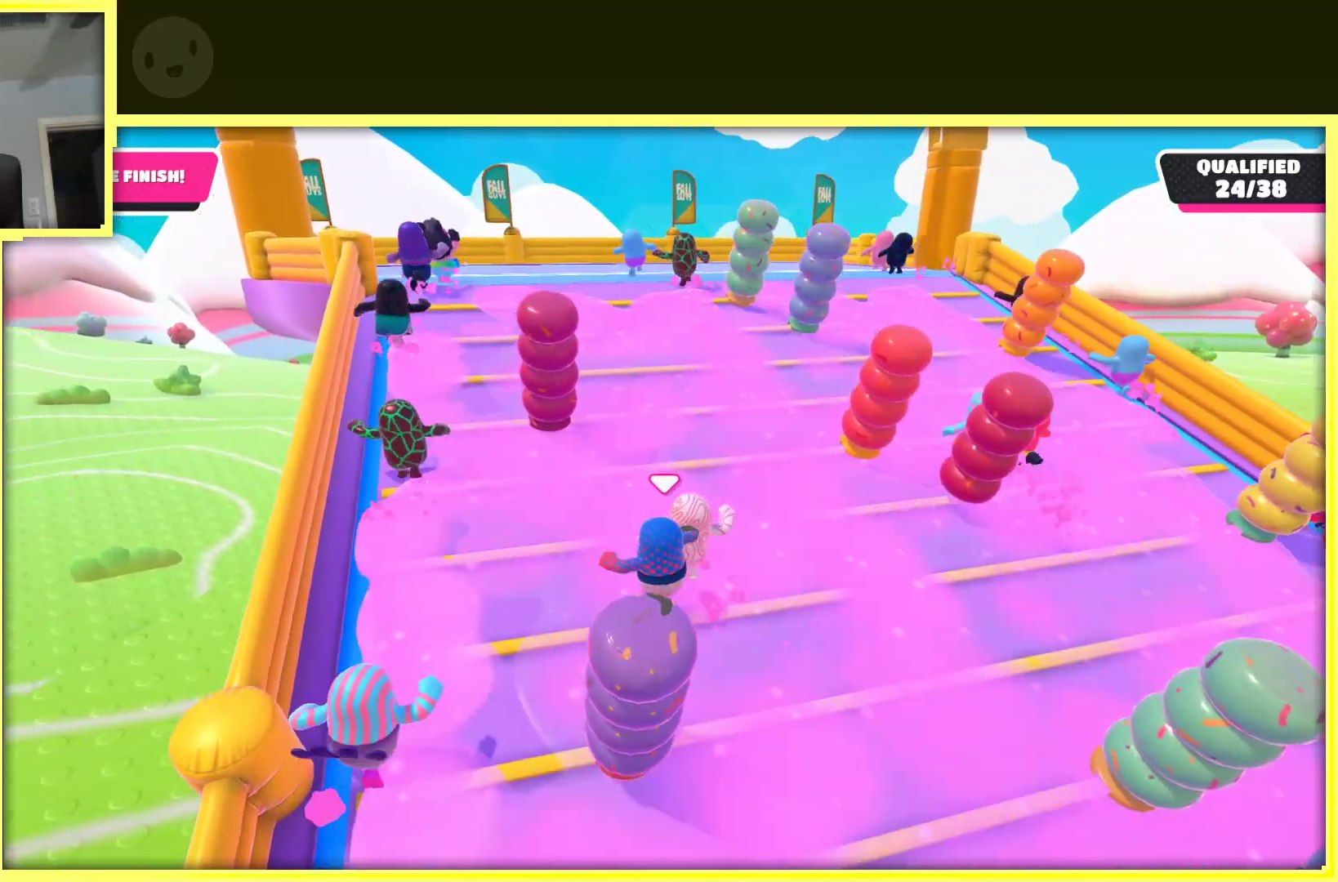
{"buttons": [], "left_stick": "up", "right_stick": "center", "events": [[333, "left_stick", "up"]]}
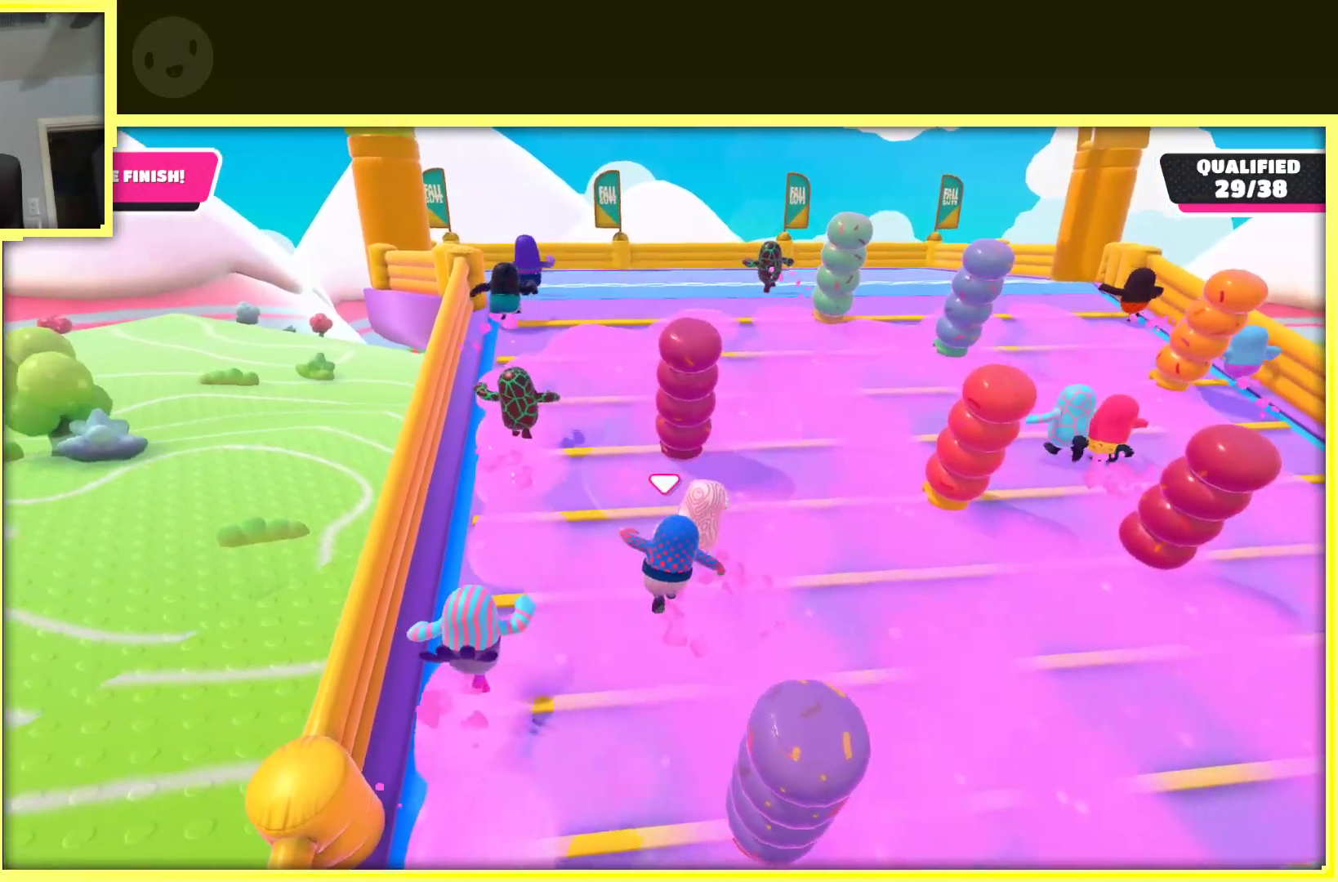
{"buttons": [], "left_stick": "up", "right_stick": "center", "events": []}
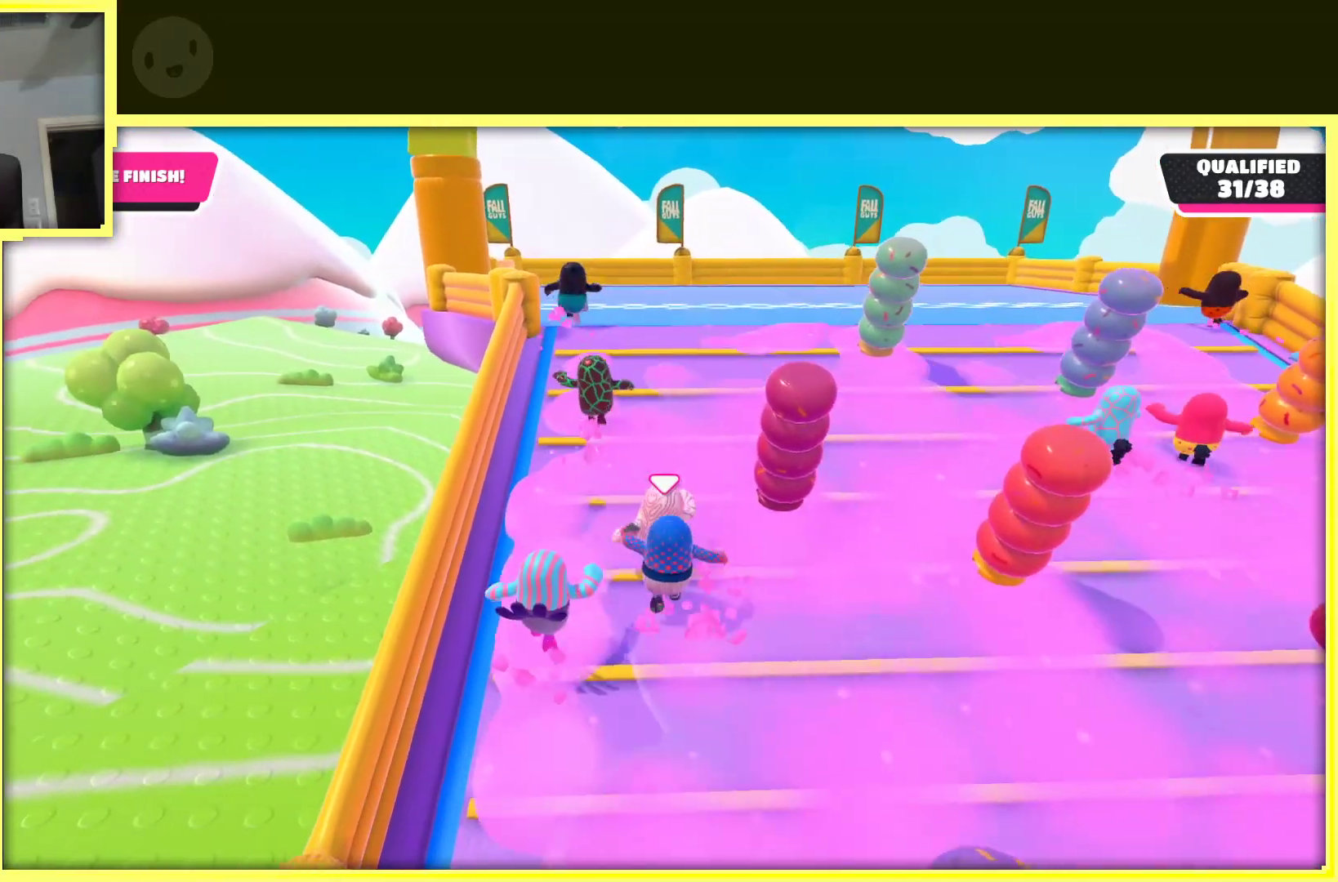
{"buttons": [], "left_stick": "up", "right_stick": "center", "events": []}
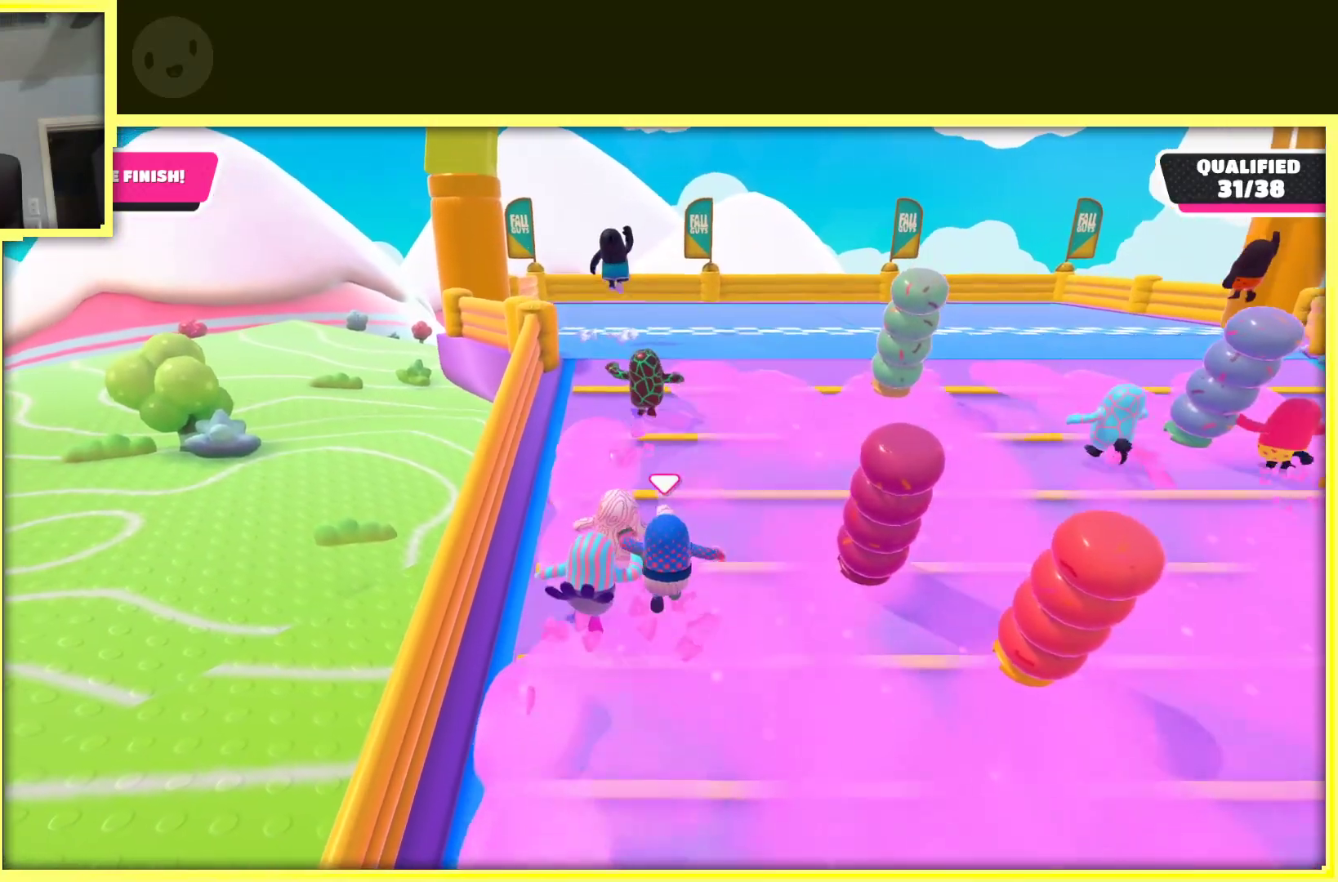
{"buttons": [], "left_stick": "up", "right_stick": "center", "events": []}
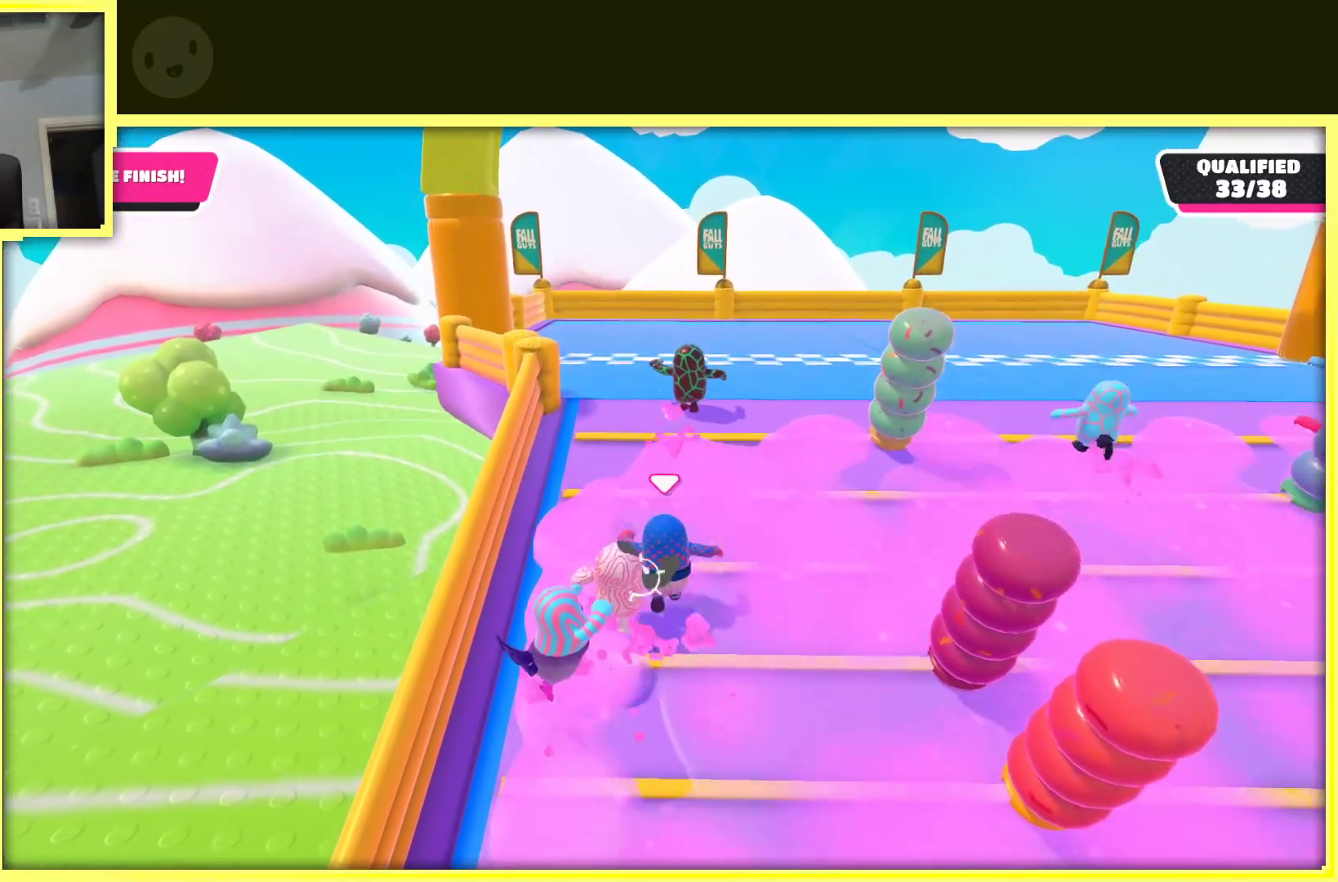
{"buttons": [], "left_stick": "up", "right_stick": "center", "events": []}
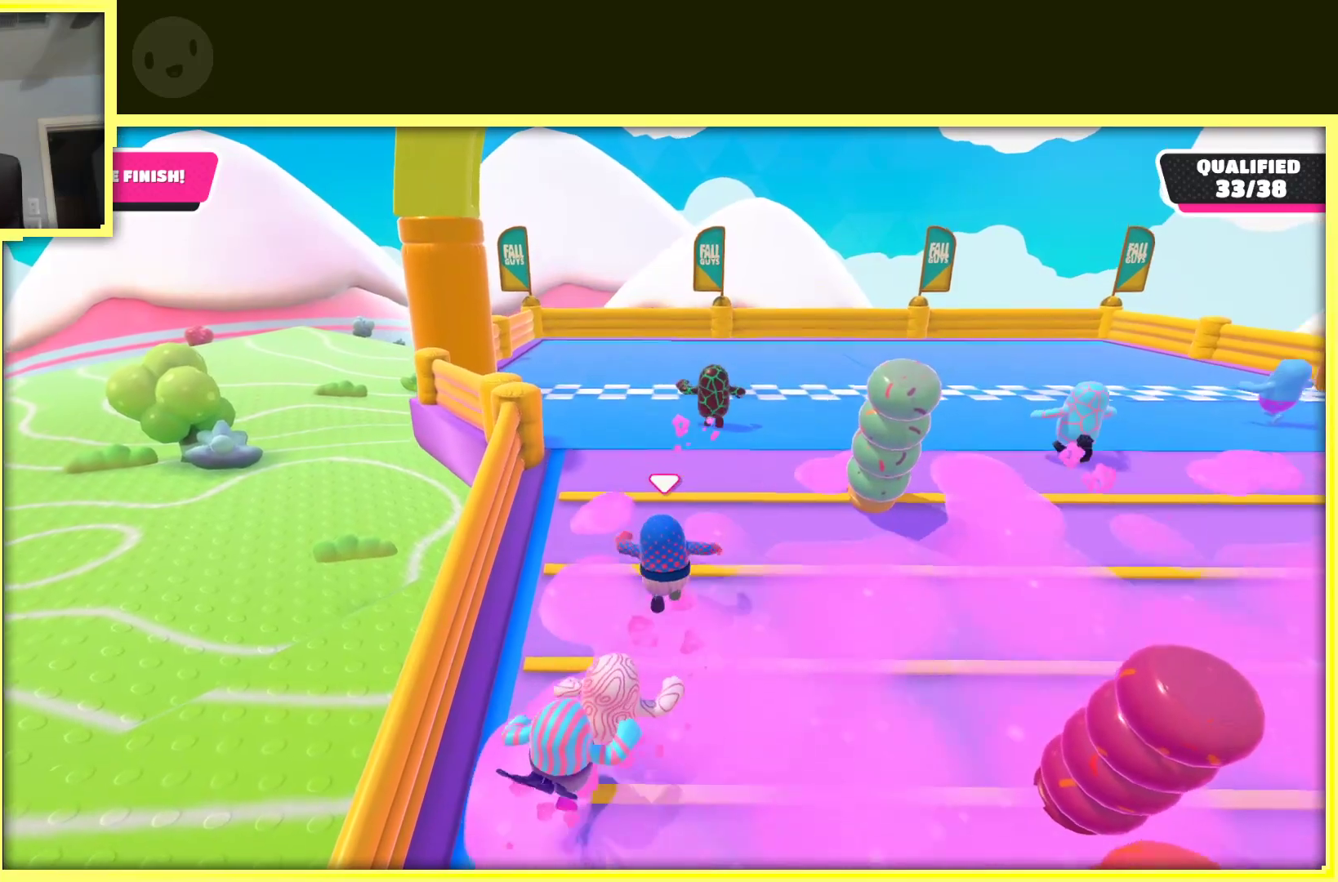
{"buttons": [], "left_stick": "up", "right_stick": "center", "events": []}
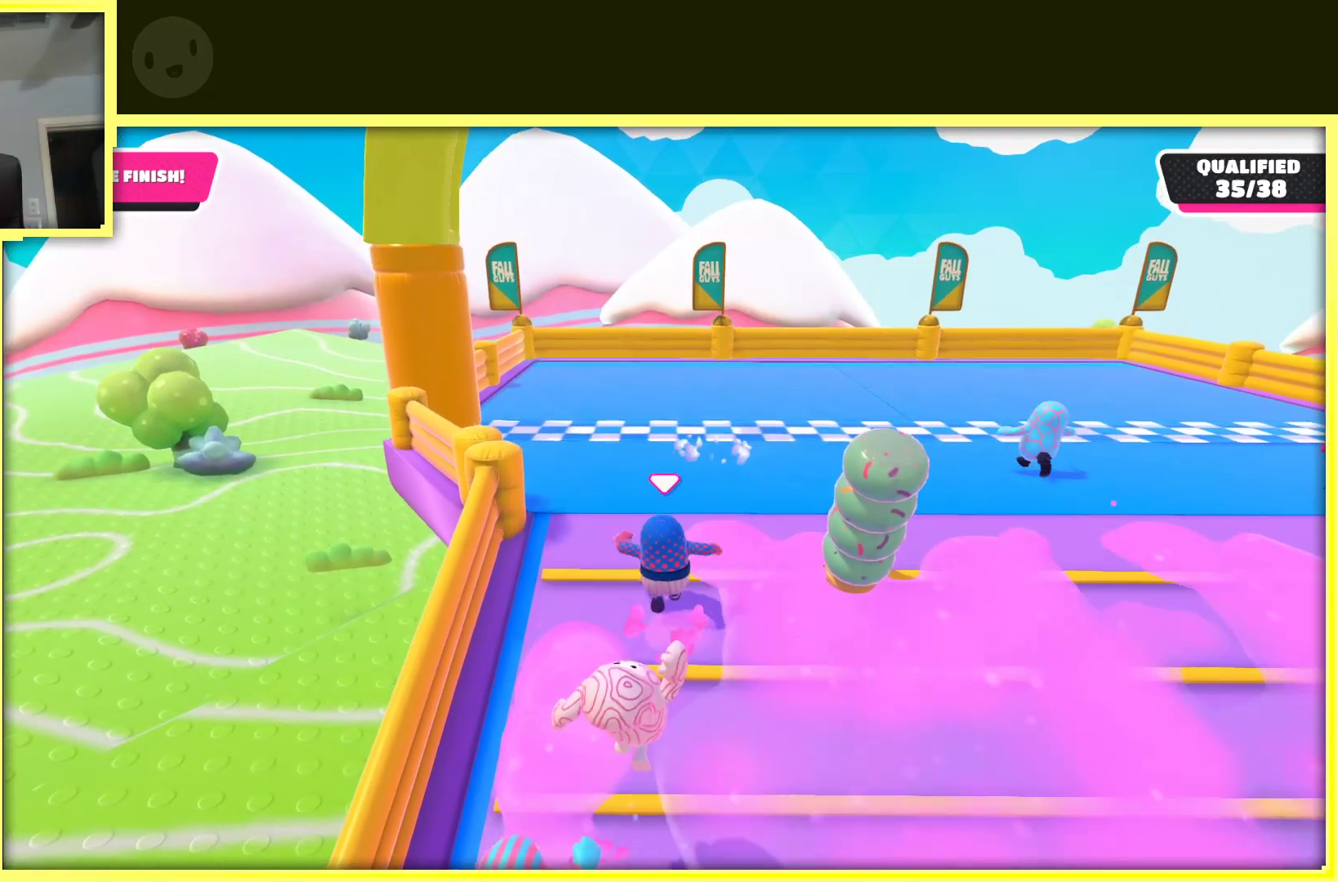
{"buttons": [], "left_stick": "up", "right_stick": "center", "events": []}
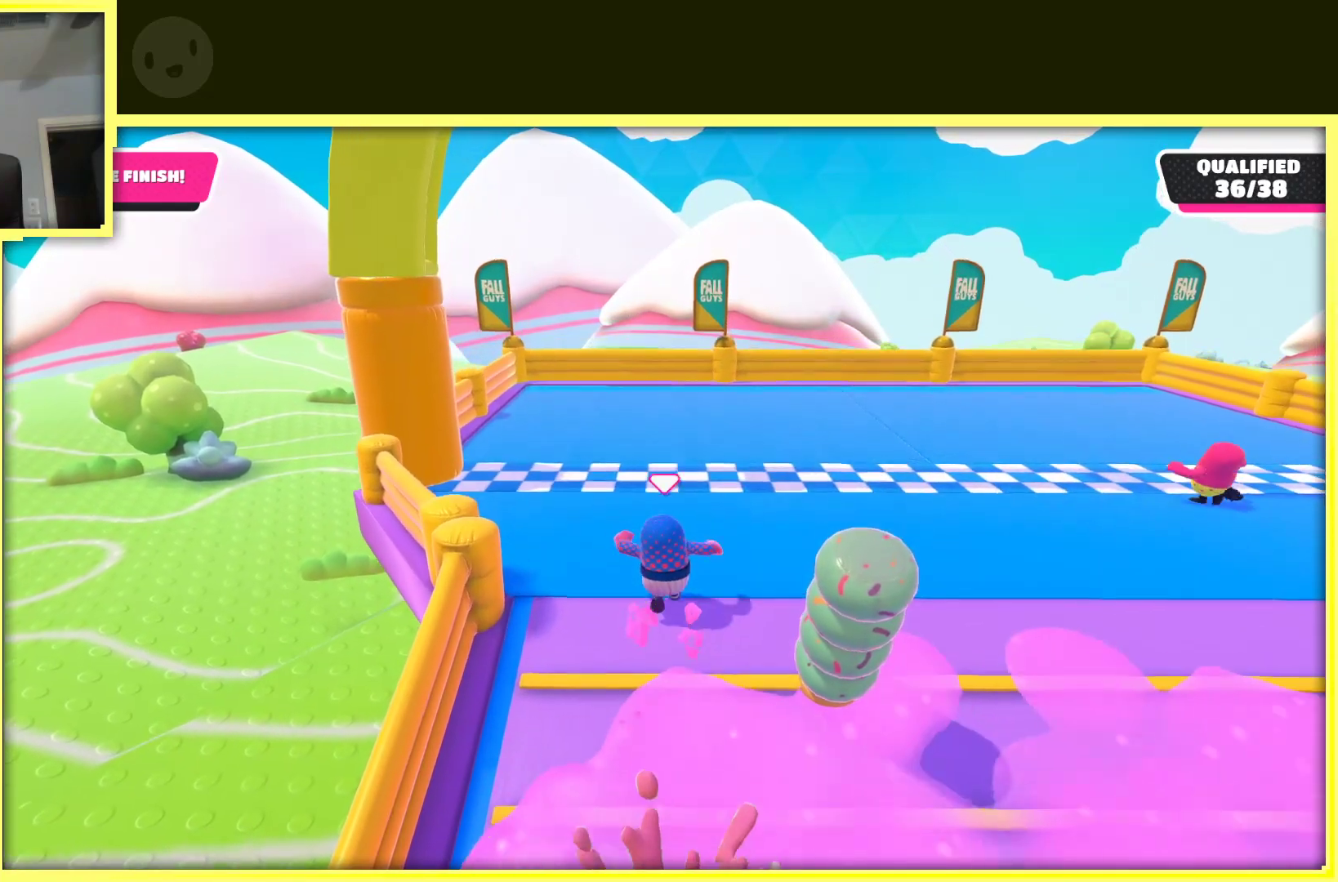
{"buttons": ["A"], "left_stick": "up", "right_stick": "center", "events": [[417, "A", "down"]]}
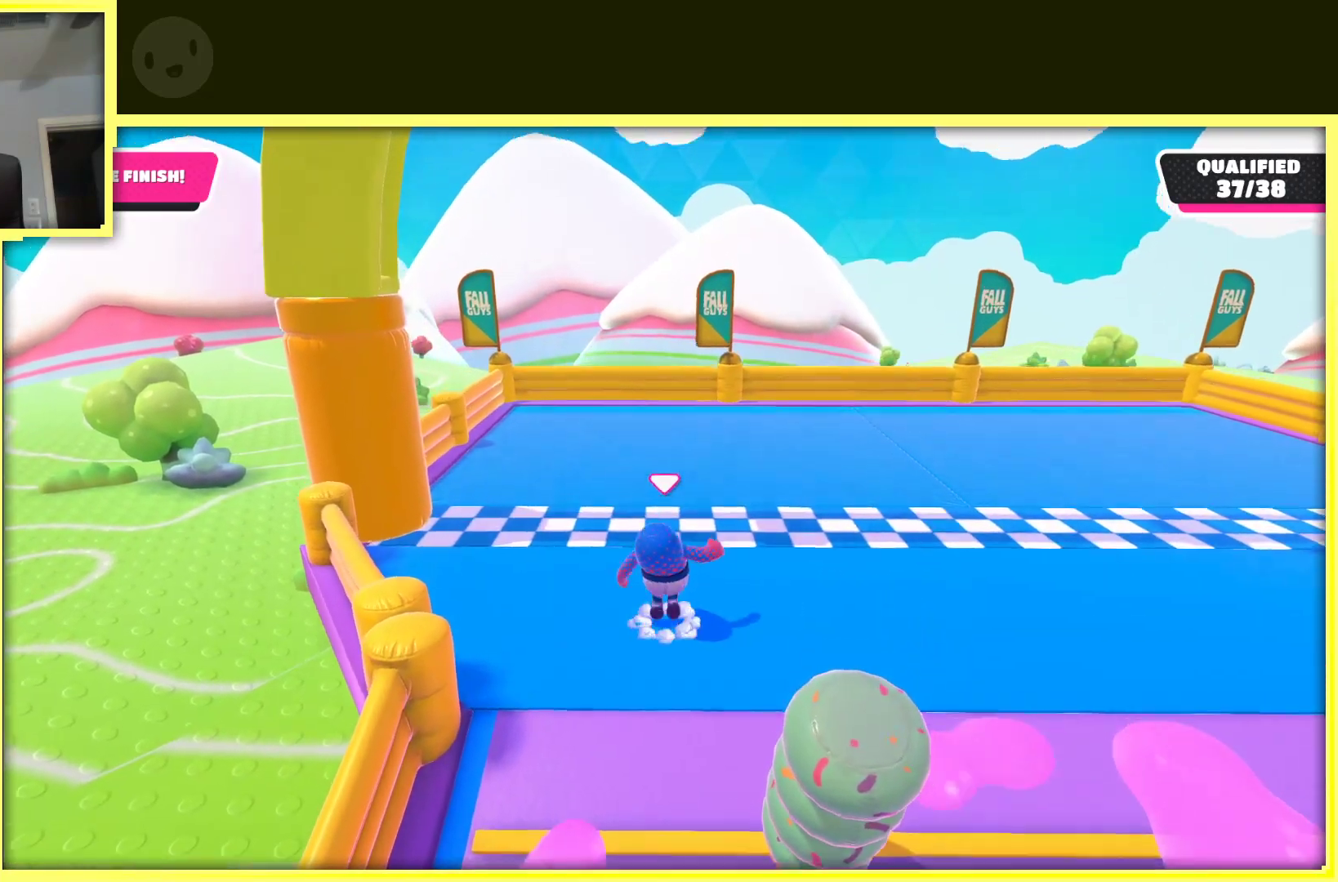
{"buttons": [], "left_stick": "up", "right_stick": "center", "events": [[17, "X", "down"], [267, "A", "up"], [267, "X", "up"]]}
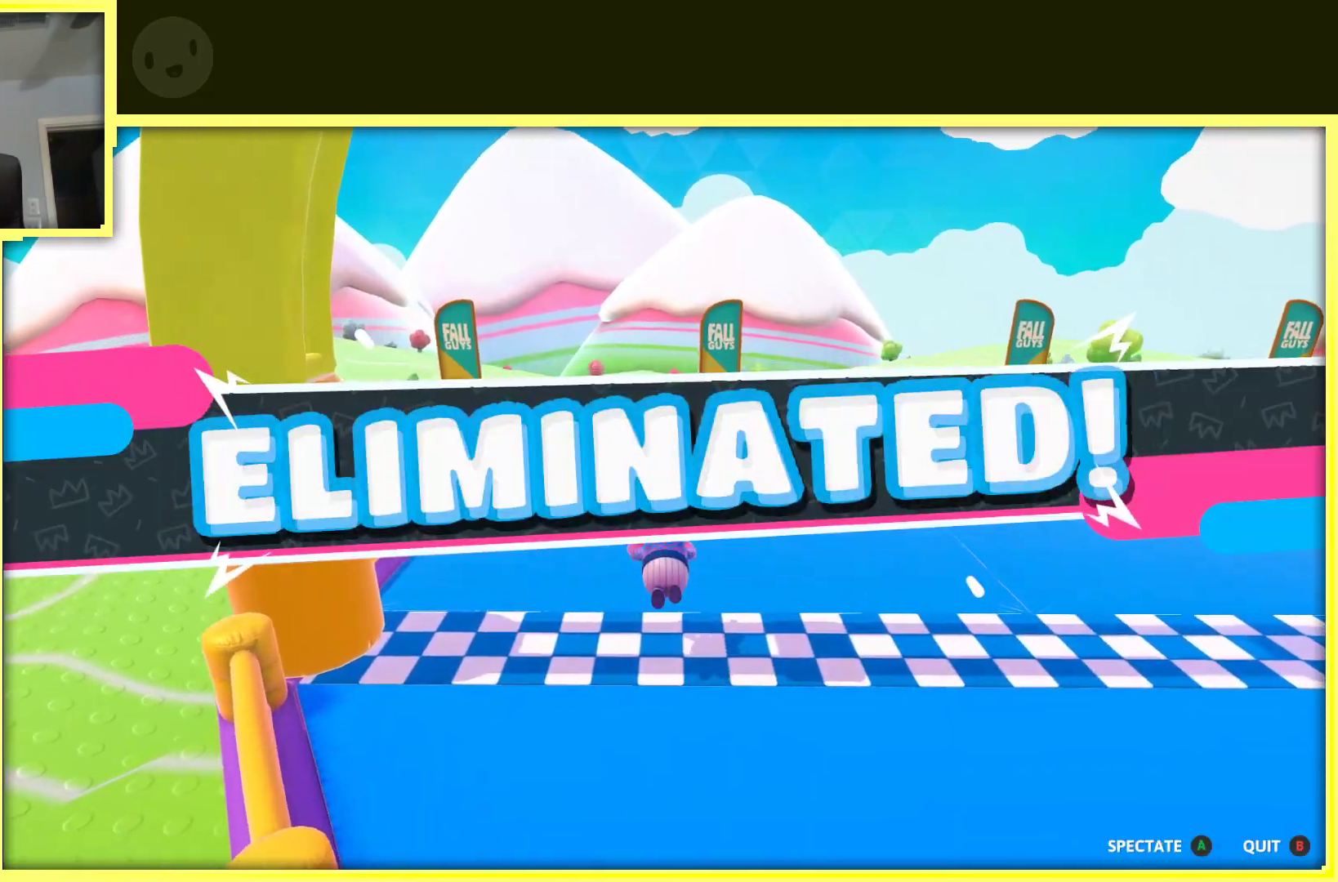
{"buttons": [], "left_stick": "up", "right_stick": "center", "events": []}
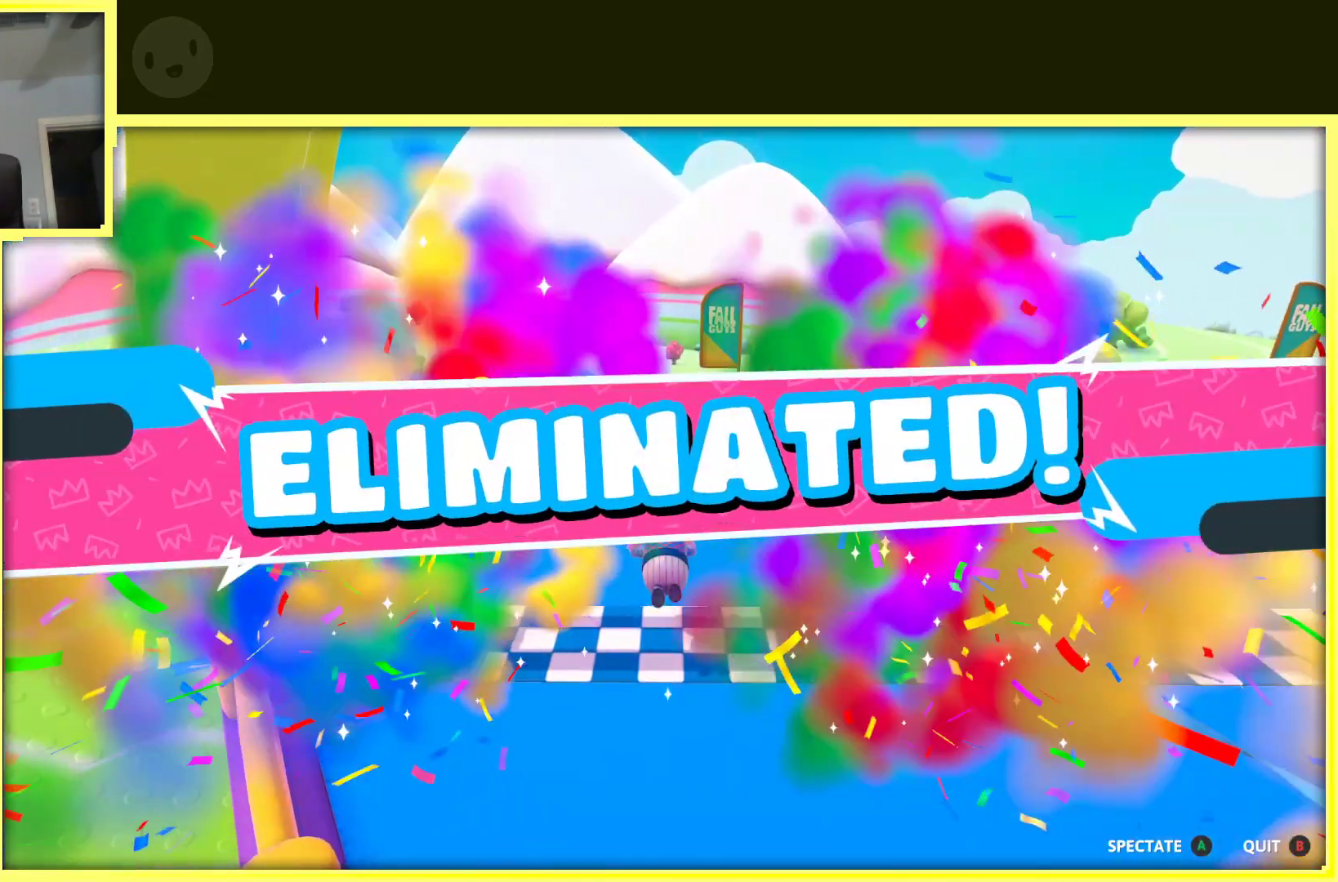
{"buttons": [], "left_stick": "center", "right_stick": "right", "events": [[17, "right_stick", "right"], [350, "left_stick", "center"]]}